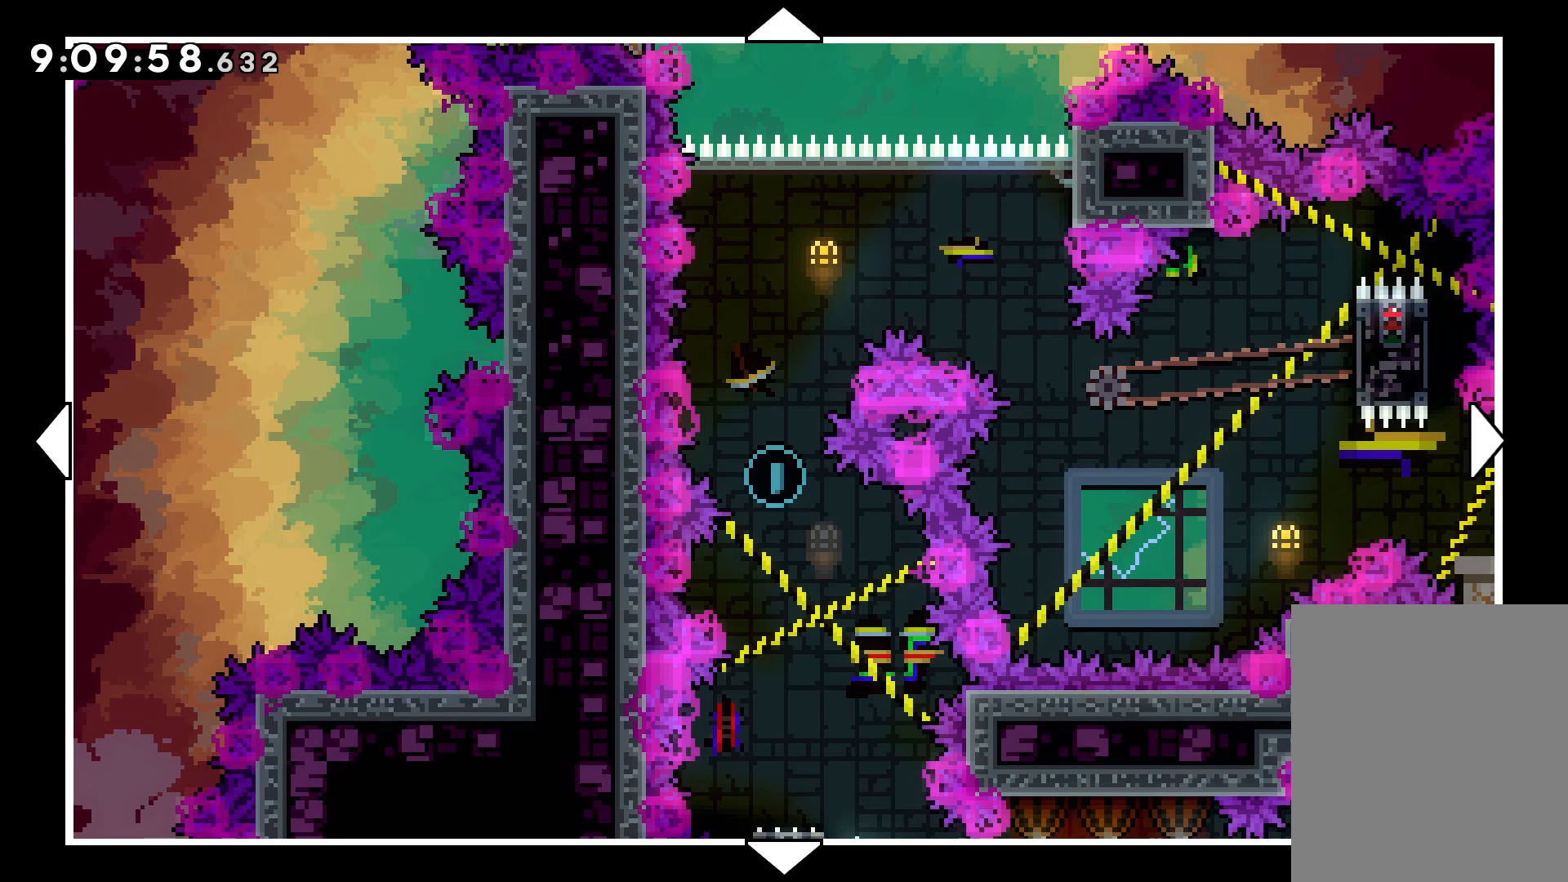
Gameplay with keyboard; each line is a JSON object with the keys held at the frame after it. "events" lists presses ("down") and releases ("up") of "dash", "down", "grab", "jump", "left", "right" and "up" between this image and that frame as [ms after this image, input, new state], when the widget could be followed in between. No other keys are recorded. Mouse input is not recorded. Key names are as the overlay labels them; some are game actions (e.g. jump) rather than physical keys.
{"keys": [], "events": [[233, "jump", "down"], [350, "jump", "up"]]}
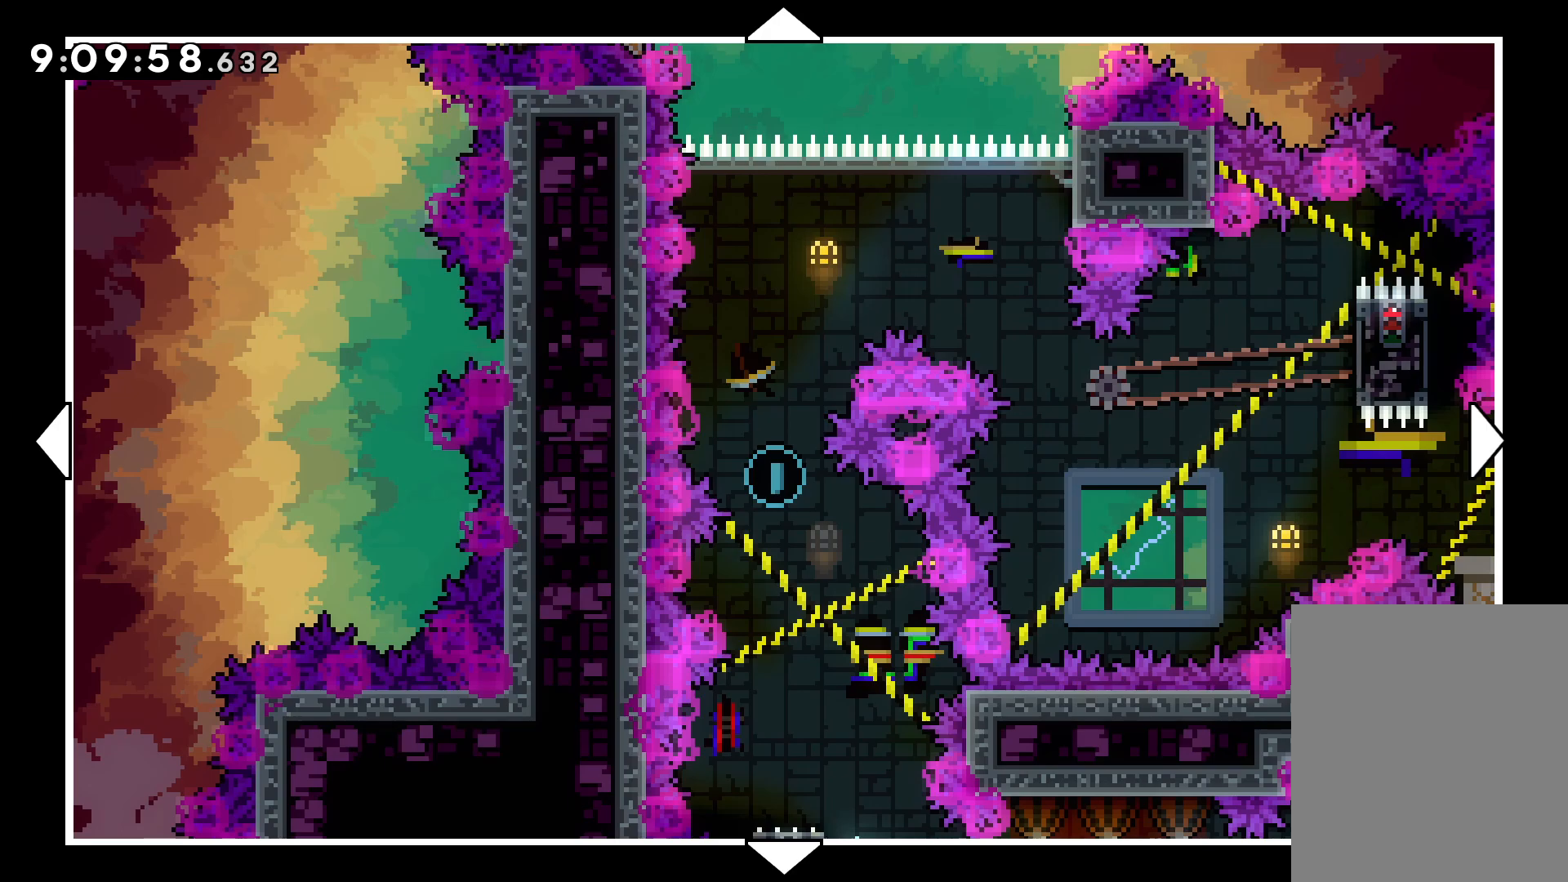
{"keys": [], "events": []}
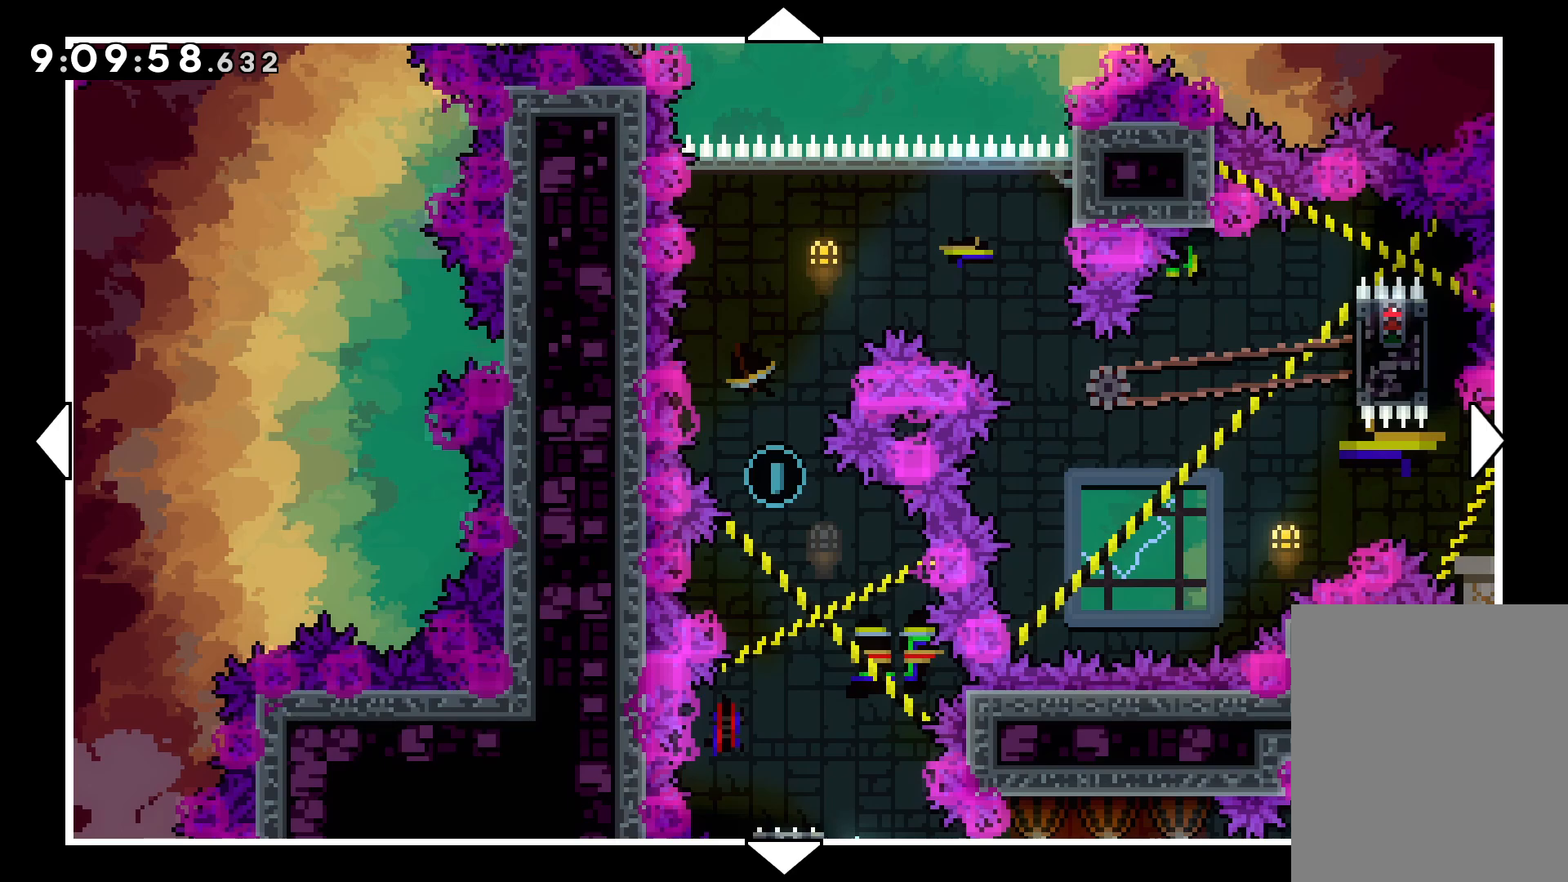
{"keys": [], "events": []}
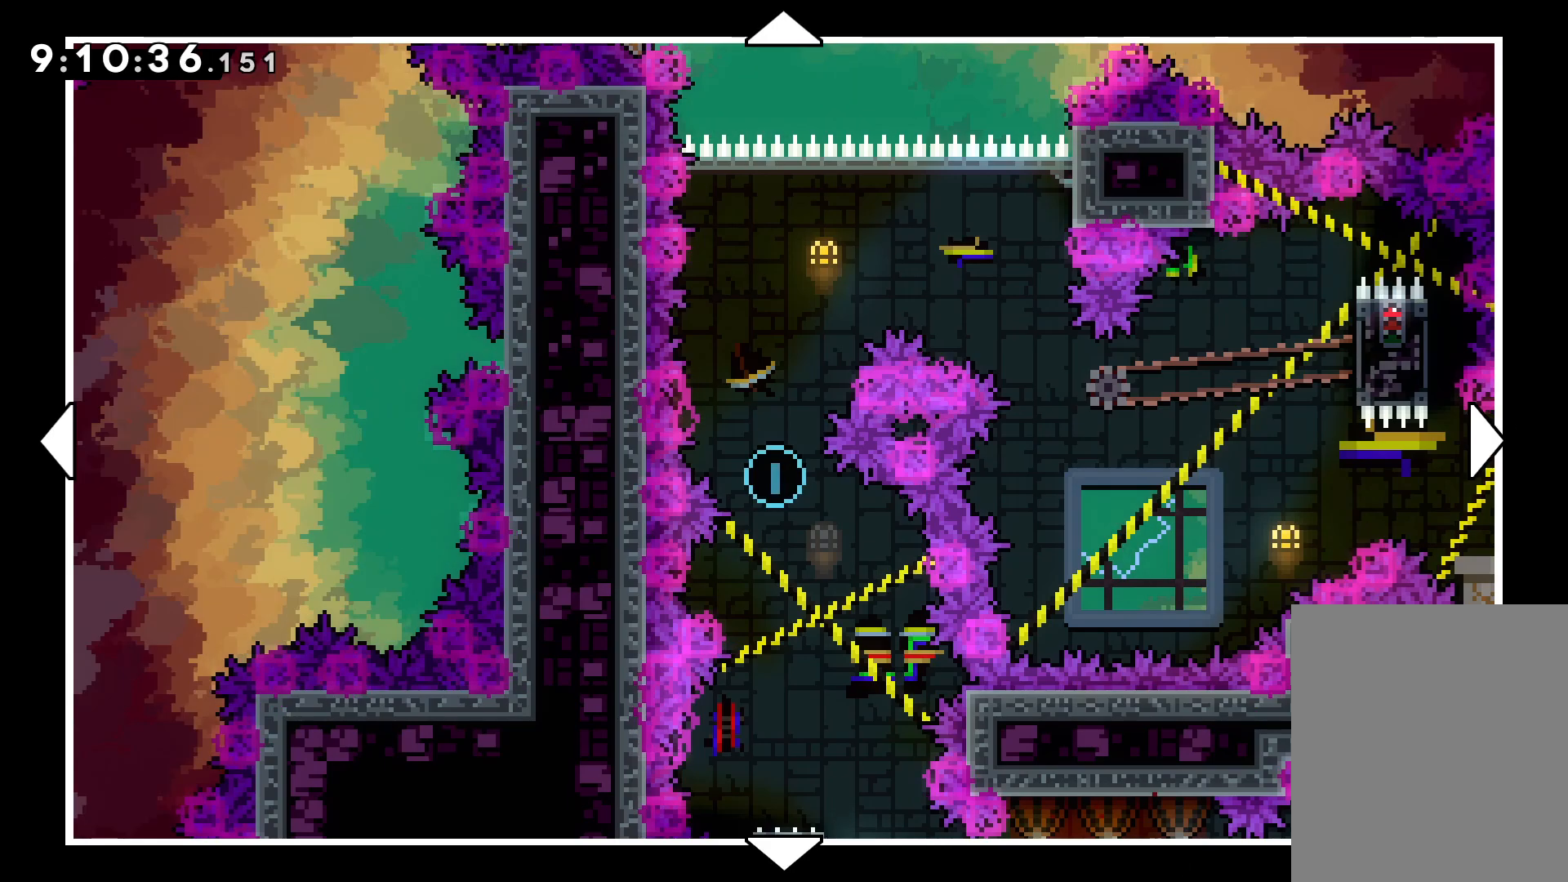
{"keys": ["down", "right"], "events": [[150, "down", "down"], [167, "right", "down"]]}
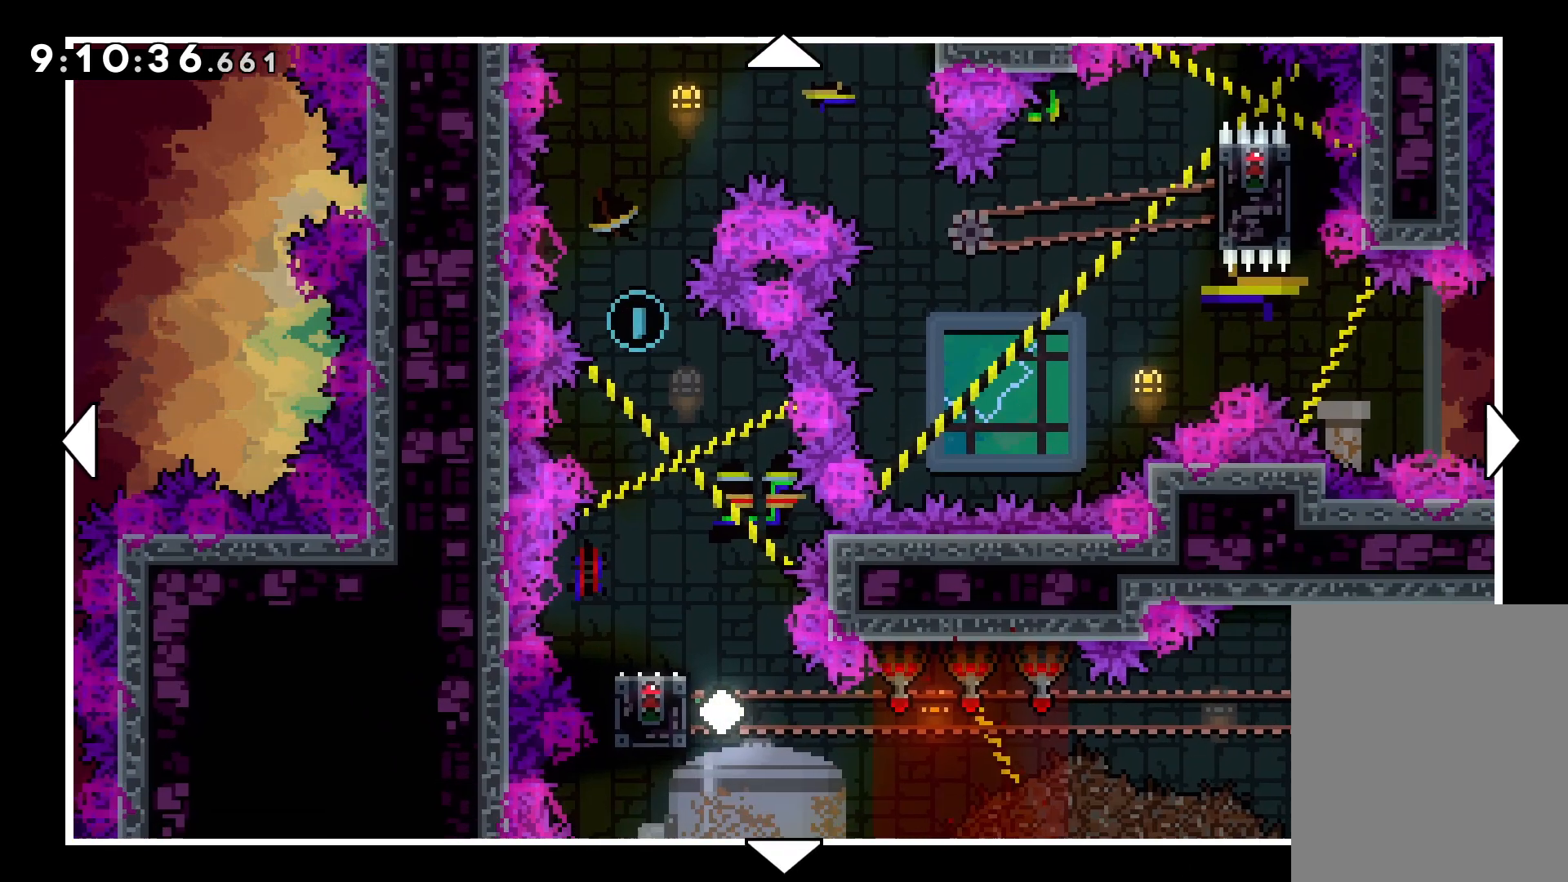
{"keys": [], "events": [[250, "down", "up"], [250, "right", "up"]]}
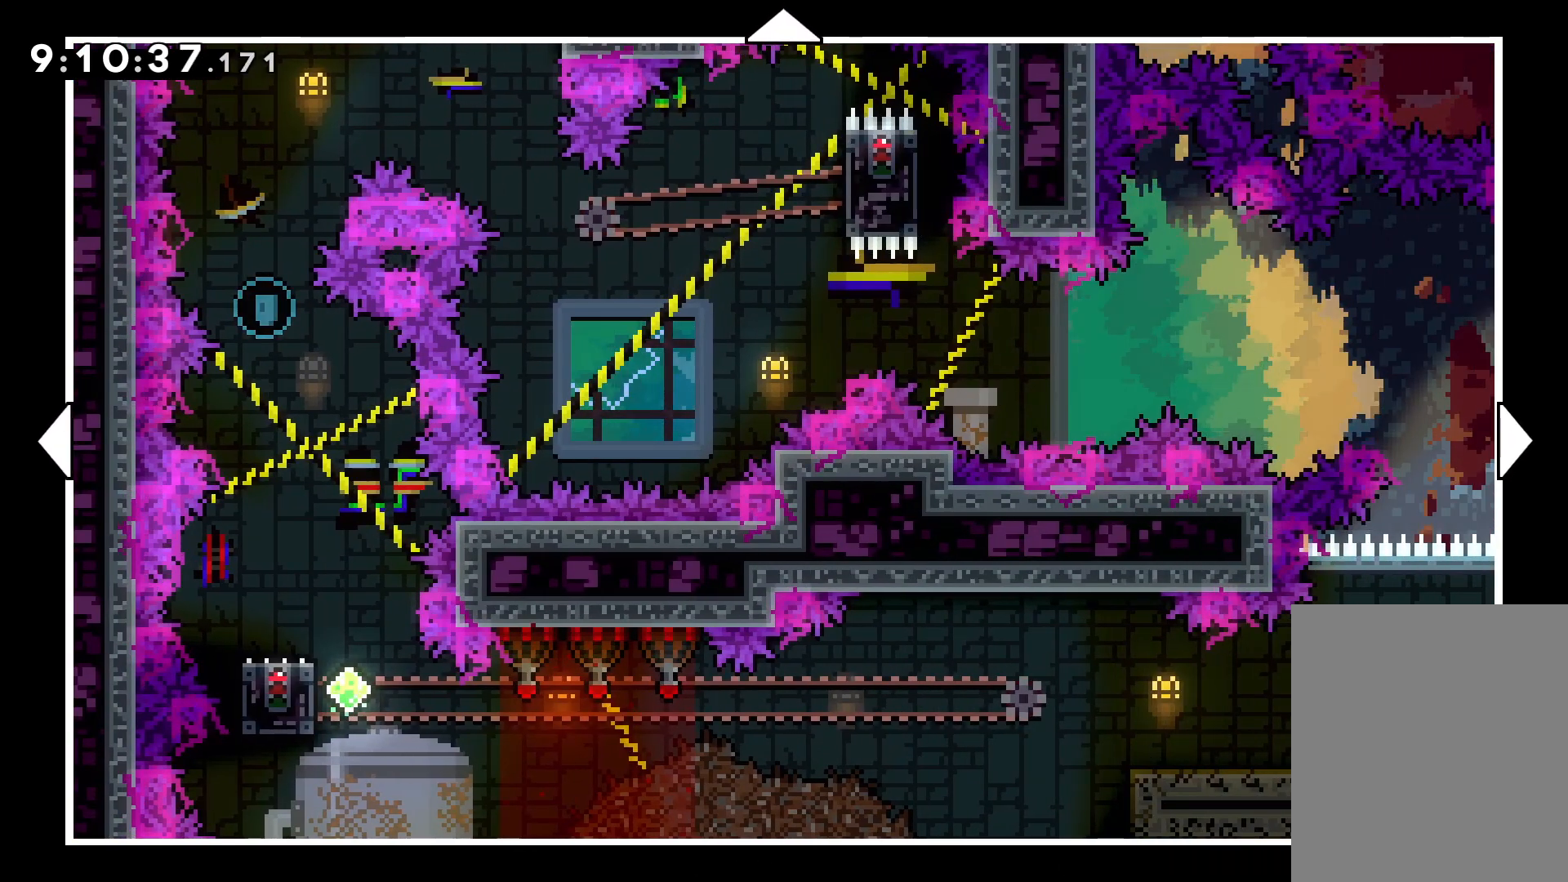
{"keys": [], "events": []}
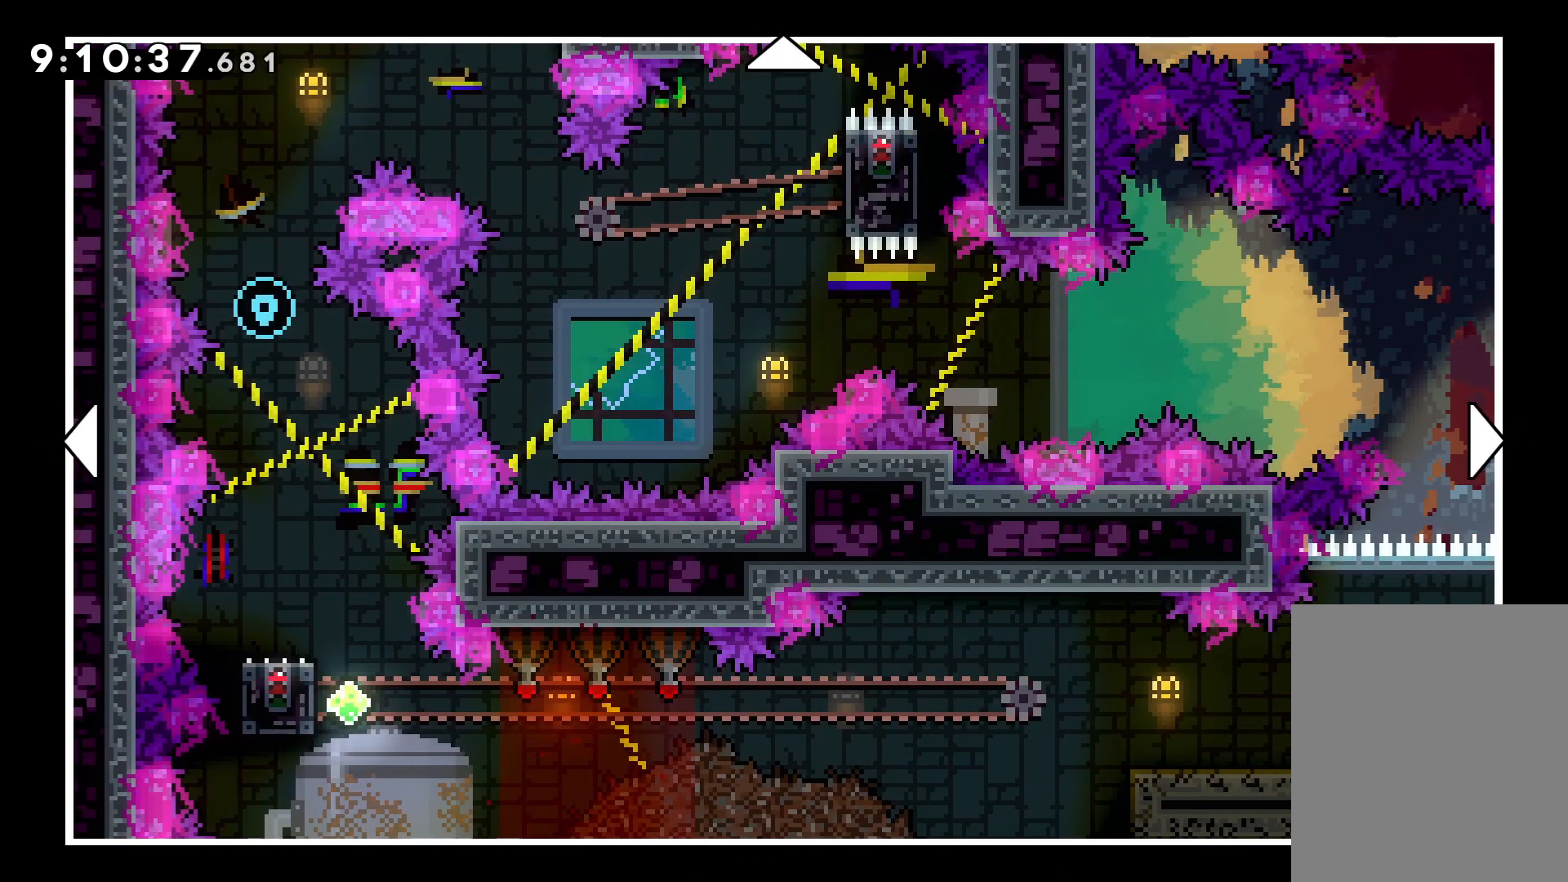
{"keys": ["up"], "events": [[283, "up", "down"]]}
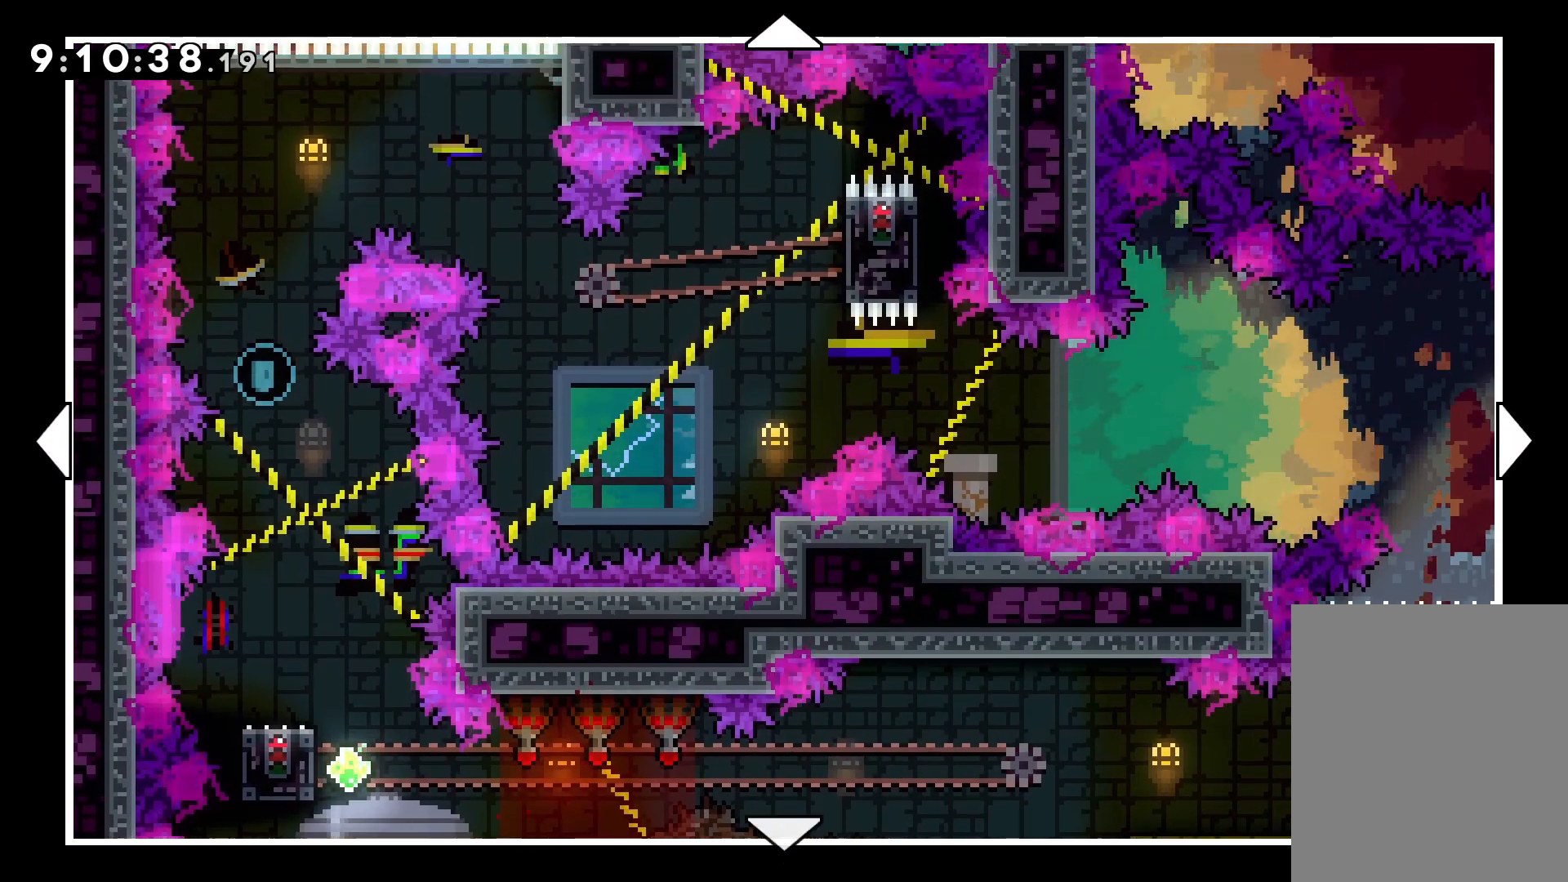
{"keys": ["down"], "events": [[117, "up", "up"], [417, "down", "down"]]}
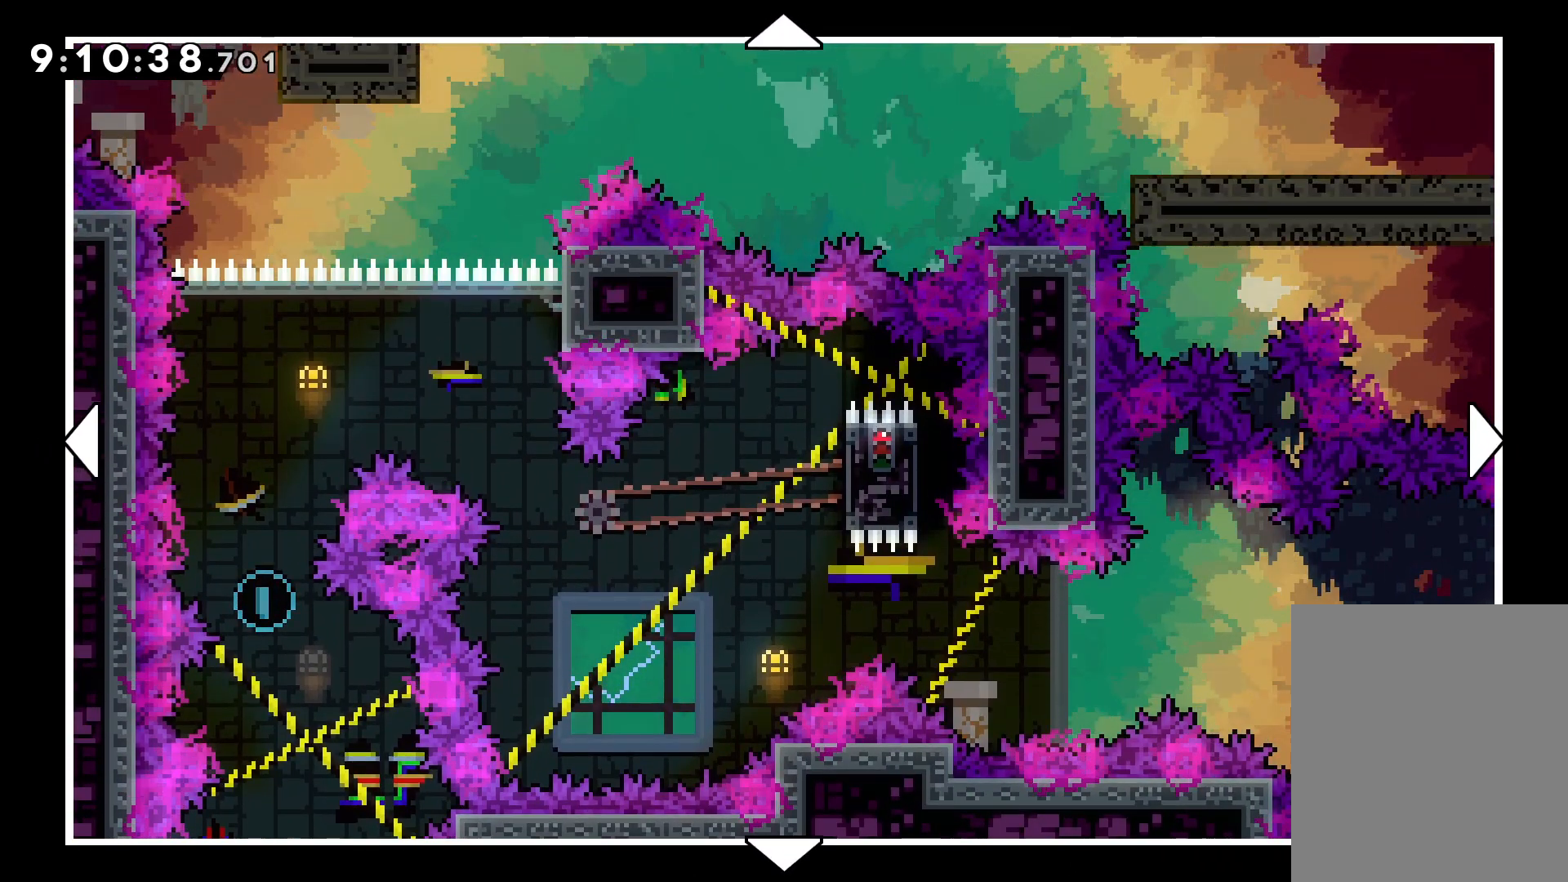
{"keys": ["down", "left"], "events": [[17, "down", "up"], [217, "down", "down"], [283, "left", "down"]]}
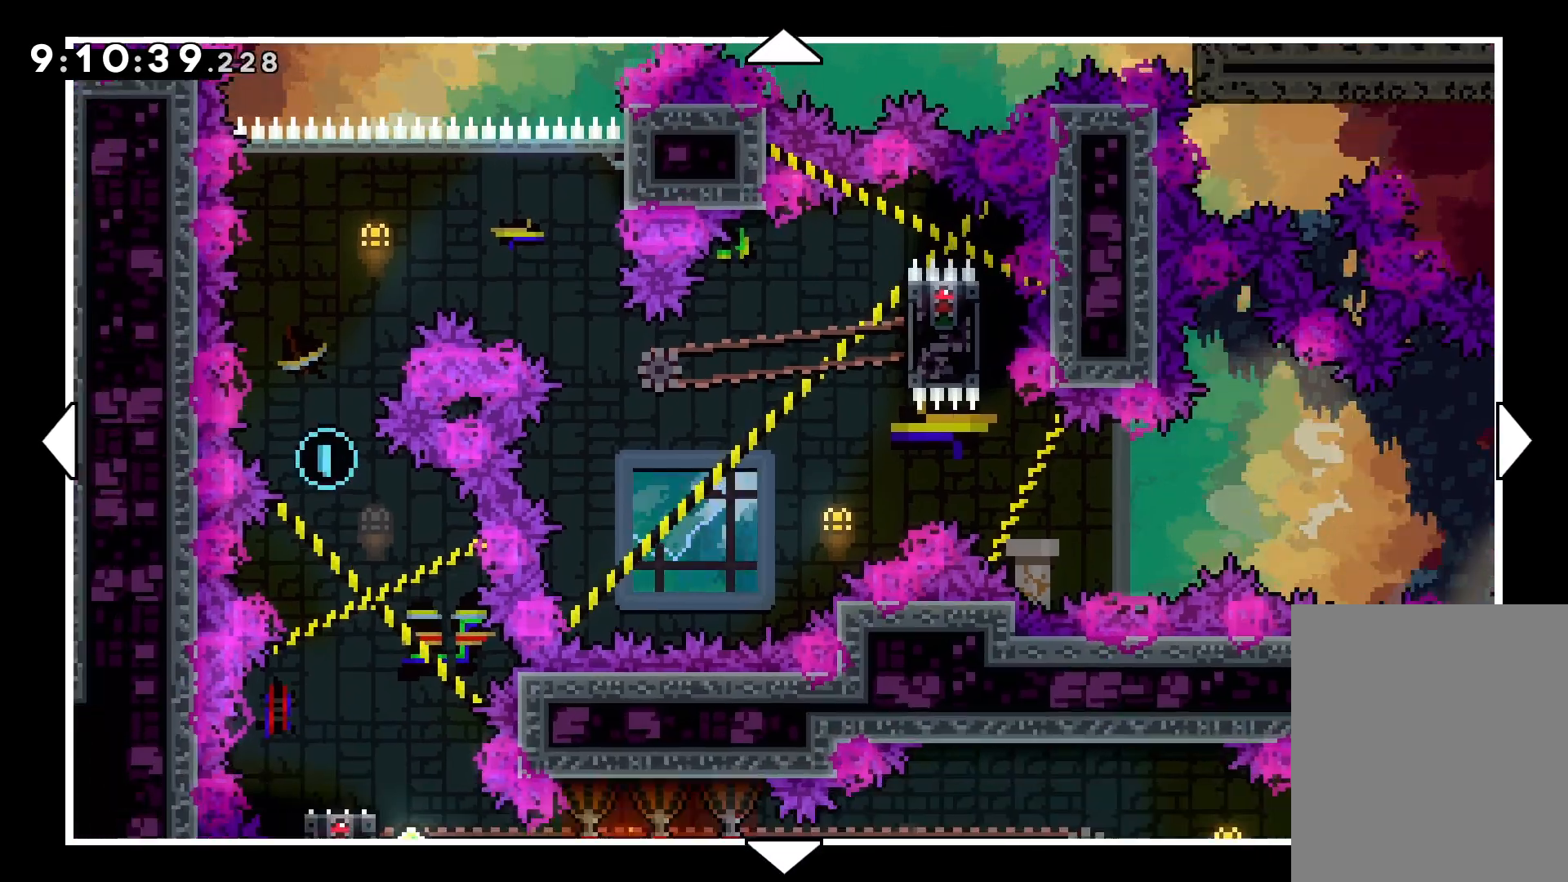
{"keys": [], "events": [[50, "down", "up"], [83, "left", "up"], [300, "down", "down"], [367, "down", "up"]]}
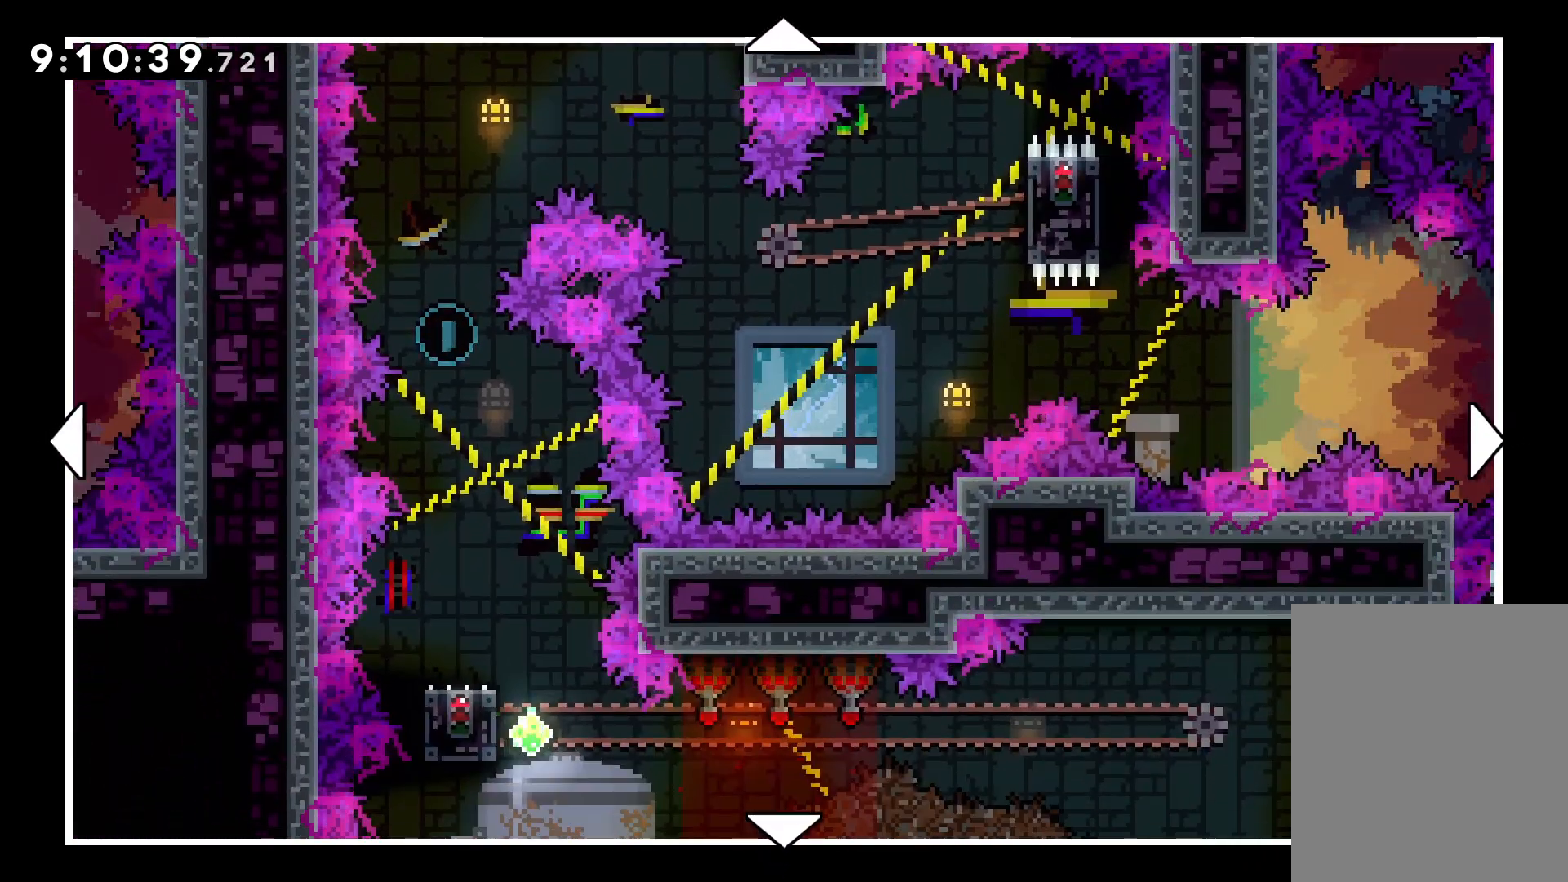
{"keys": ["down", "right"], "events": [[50, "right", "down"], [200, "right", "up"], [300, "down", "down"], [300, "right", "down"]]}
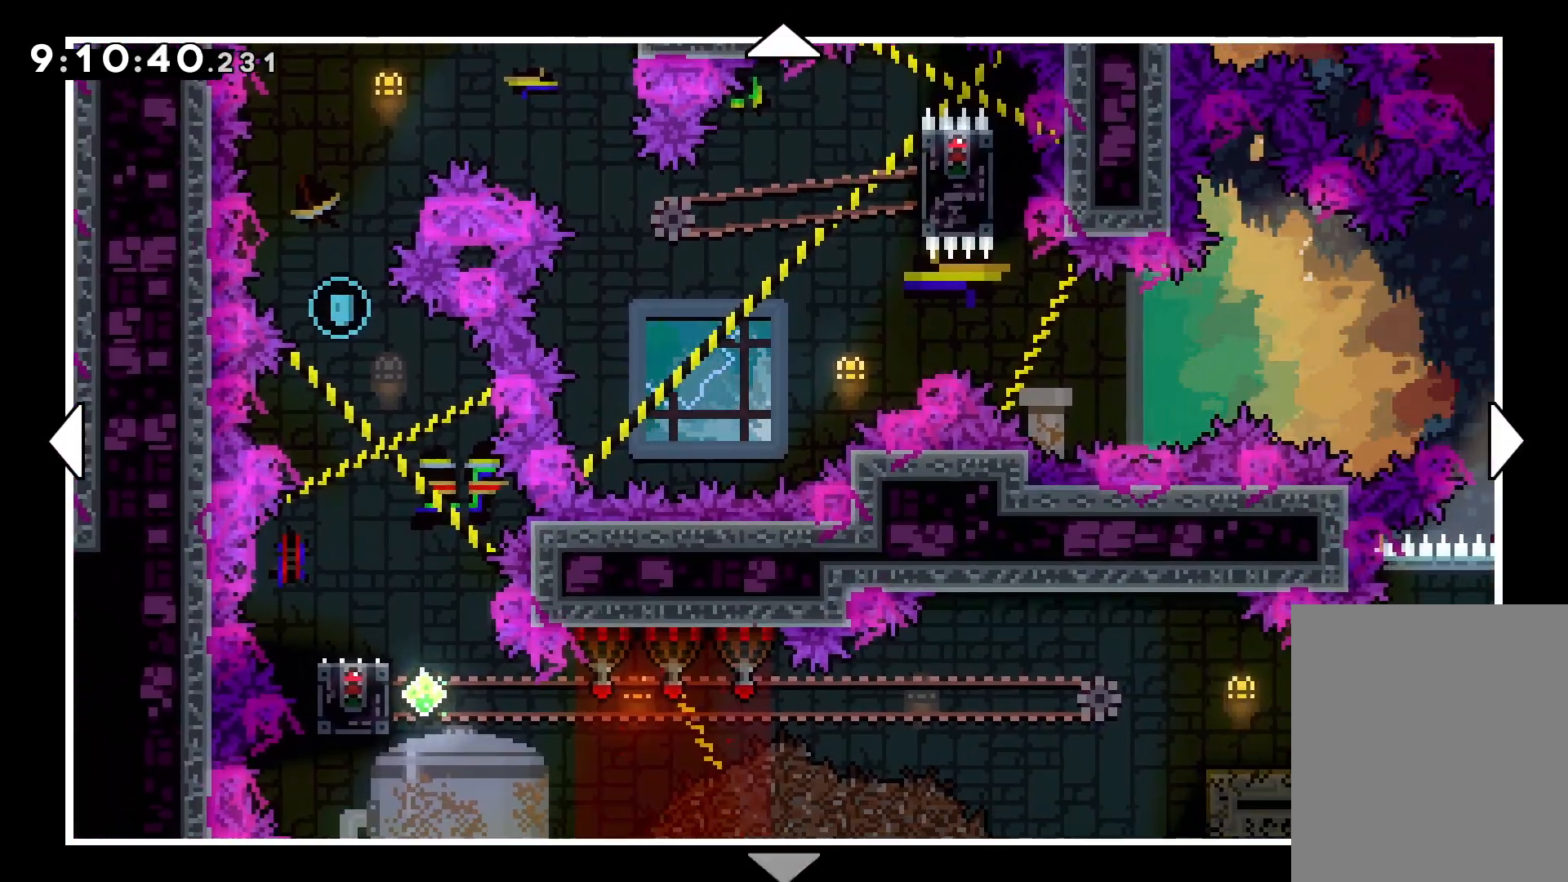
{"keys": ["right"], "events": [[67, "down", "up"], [133, "right", "up"], [367, "right", "down"]]}
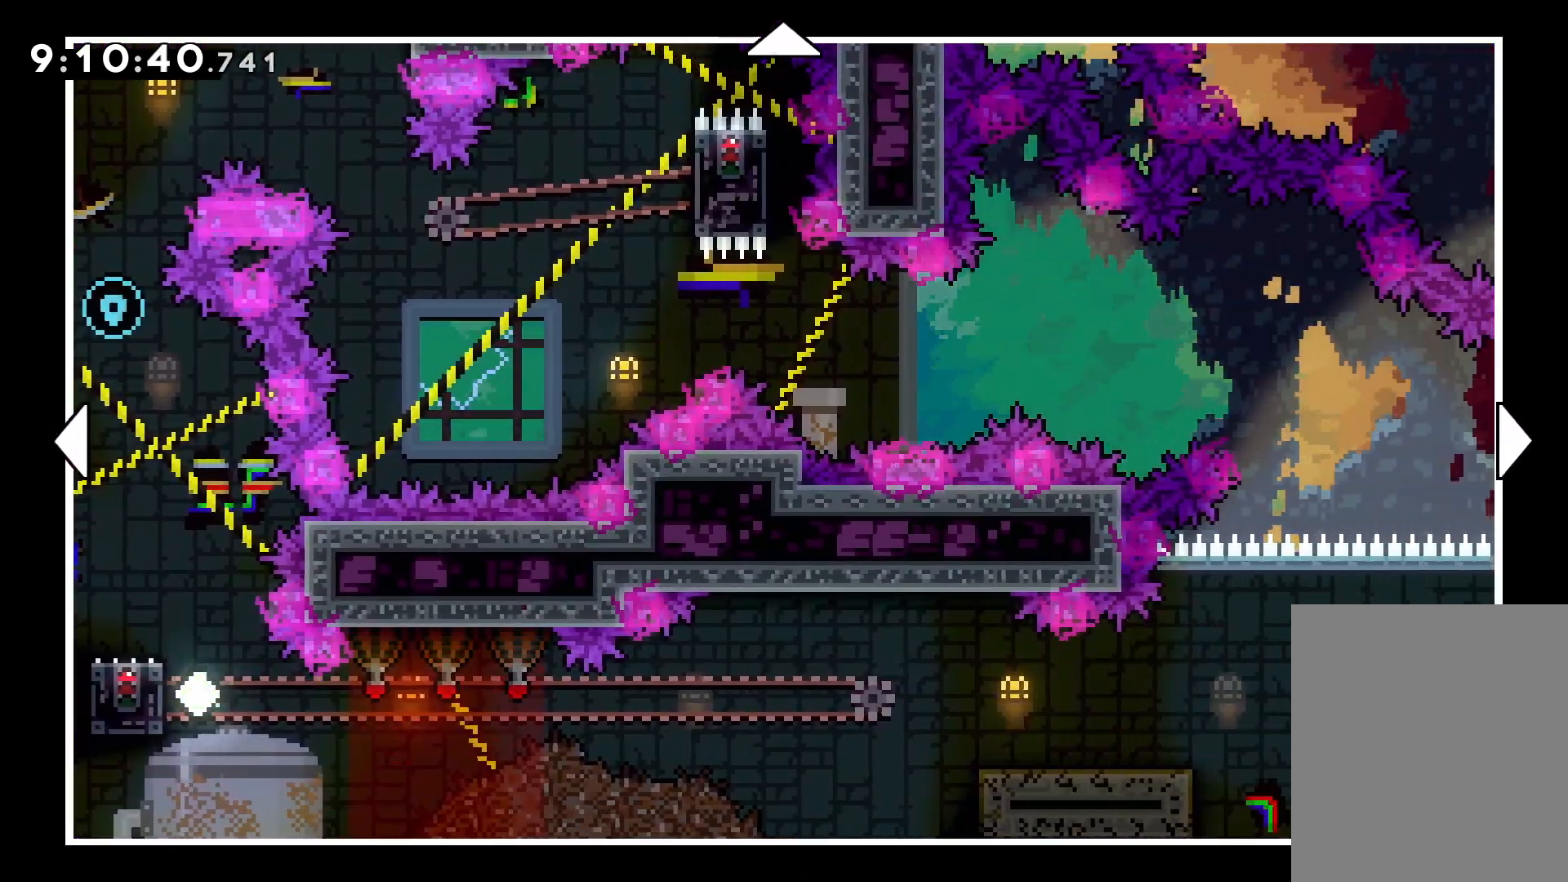
{"keys": ["right"], "events": []}
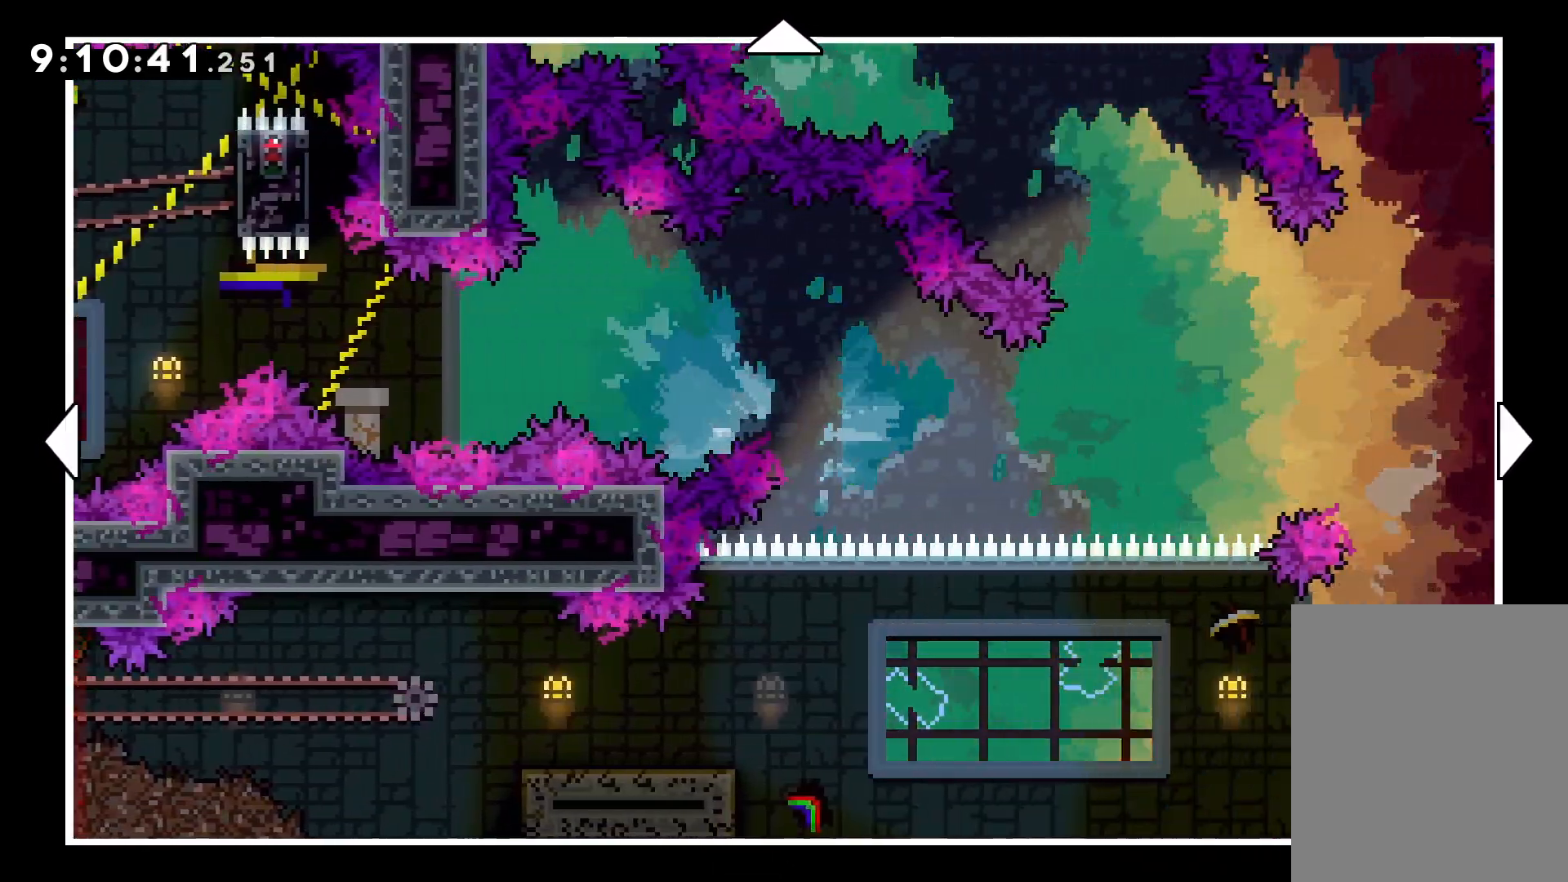
{"keys": ["right", "up"], "events": [[417, "up", "down"]]}
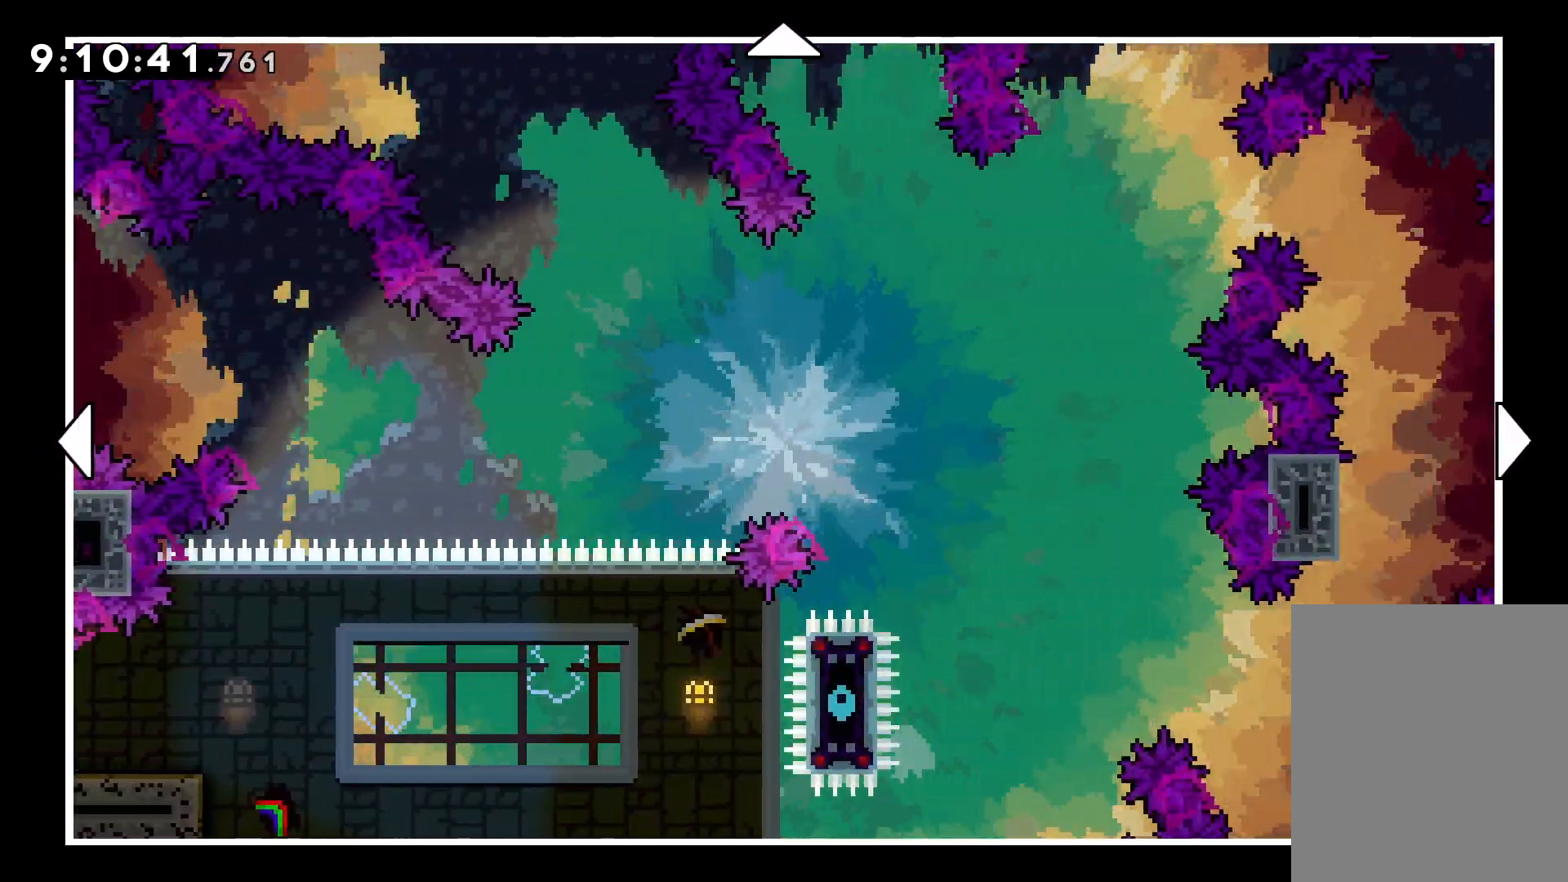
{"keys": ["right"], "events": [[100, "up", "up"]]}
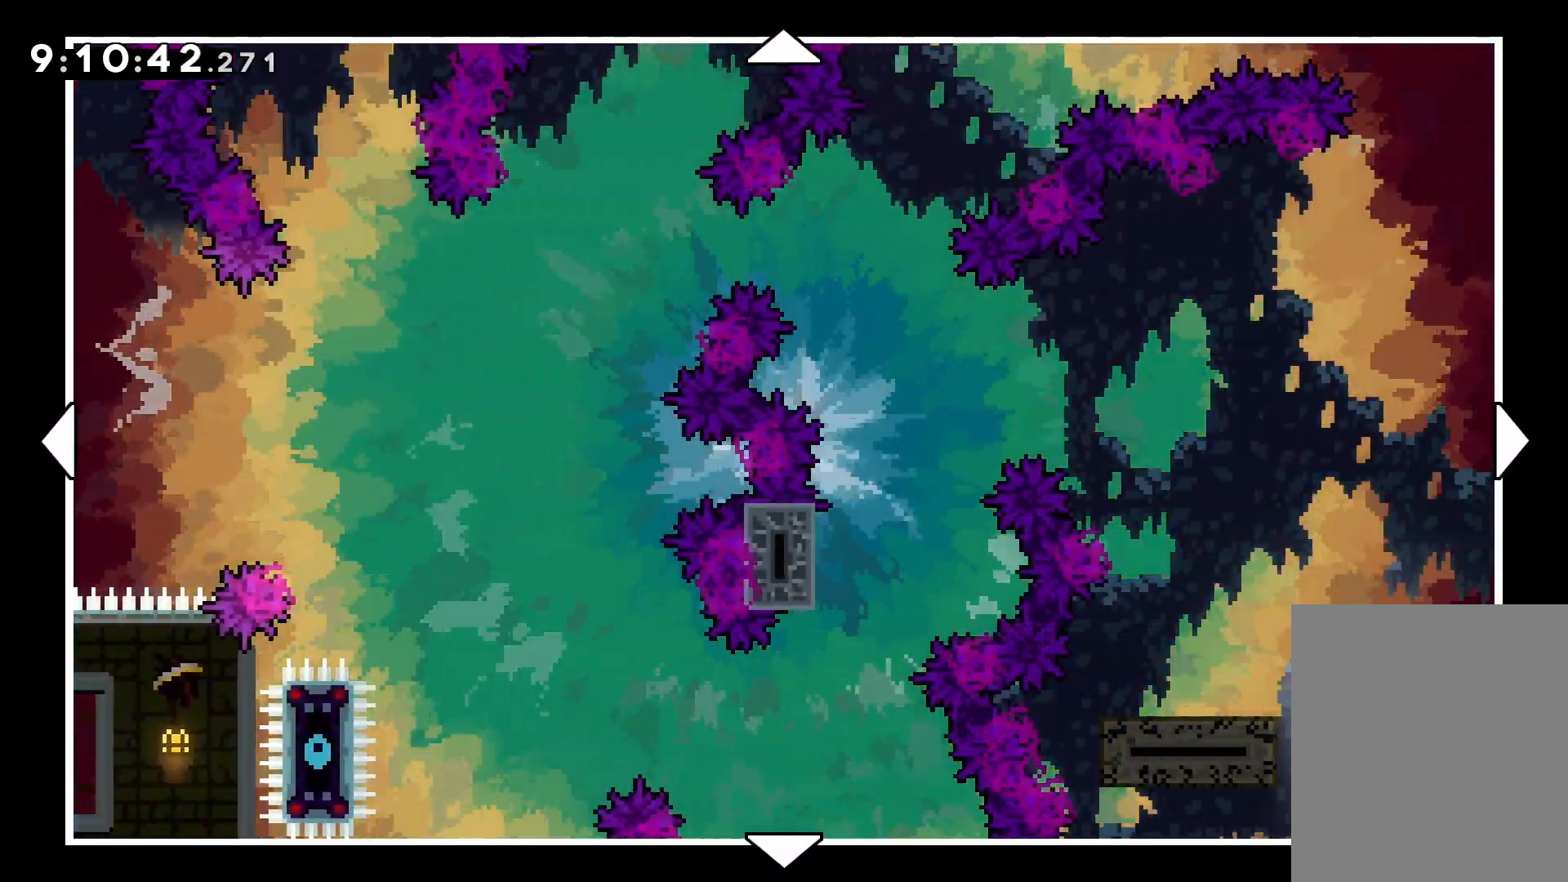
{"keys": ["right"], "events": []}
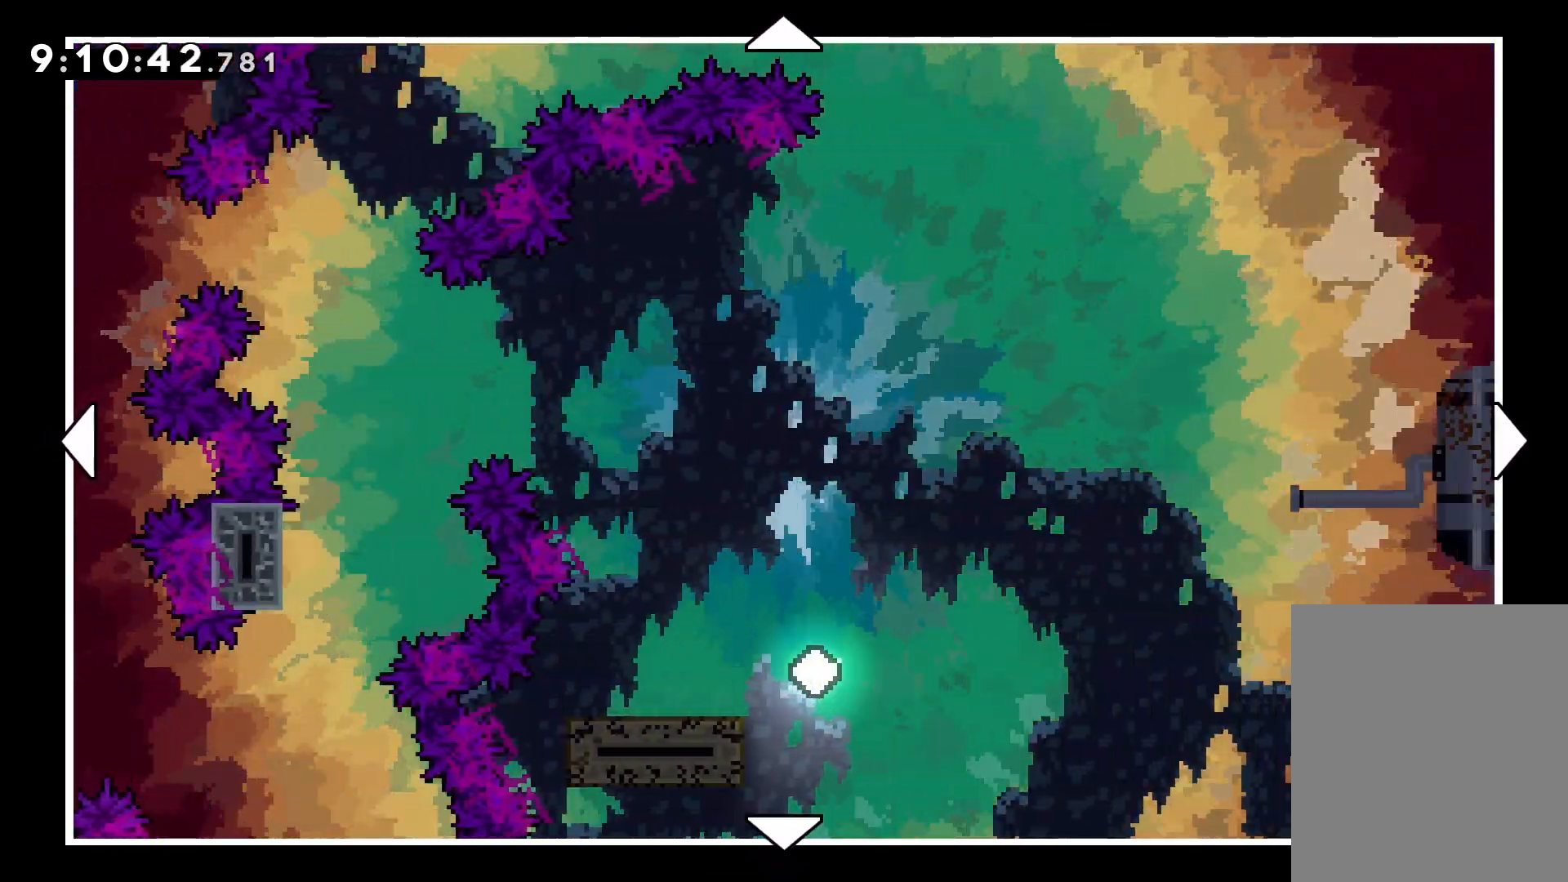
{"keys": ["right", "up"], "events": [[317, "up", "down"]]}
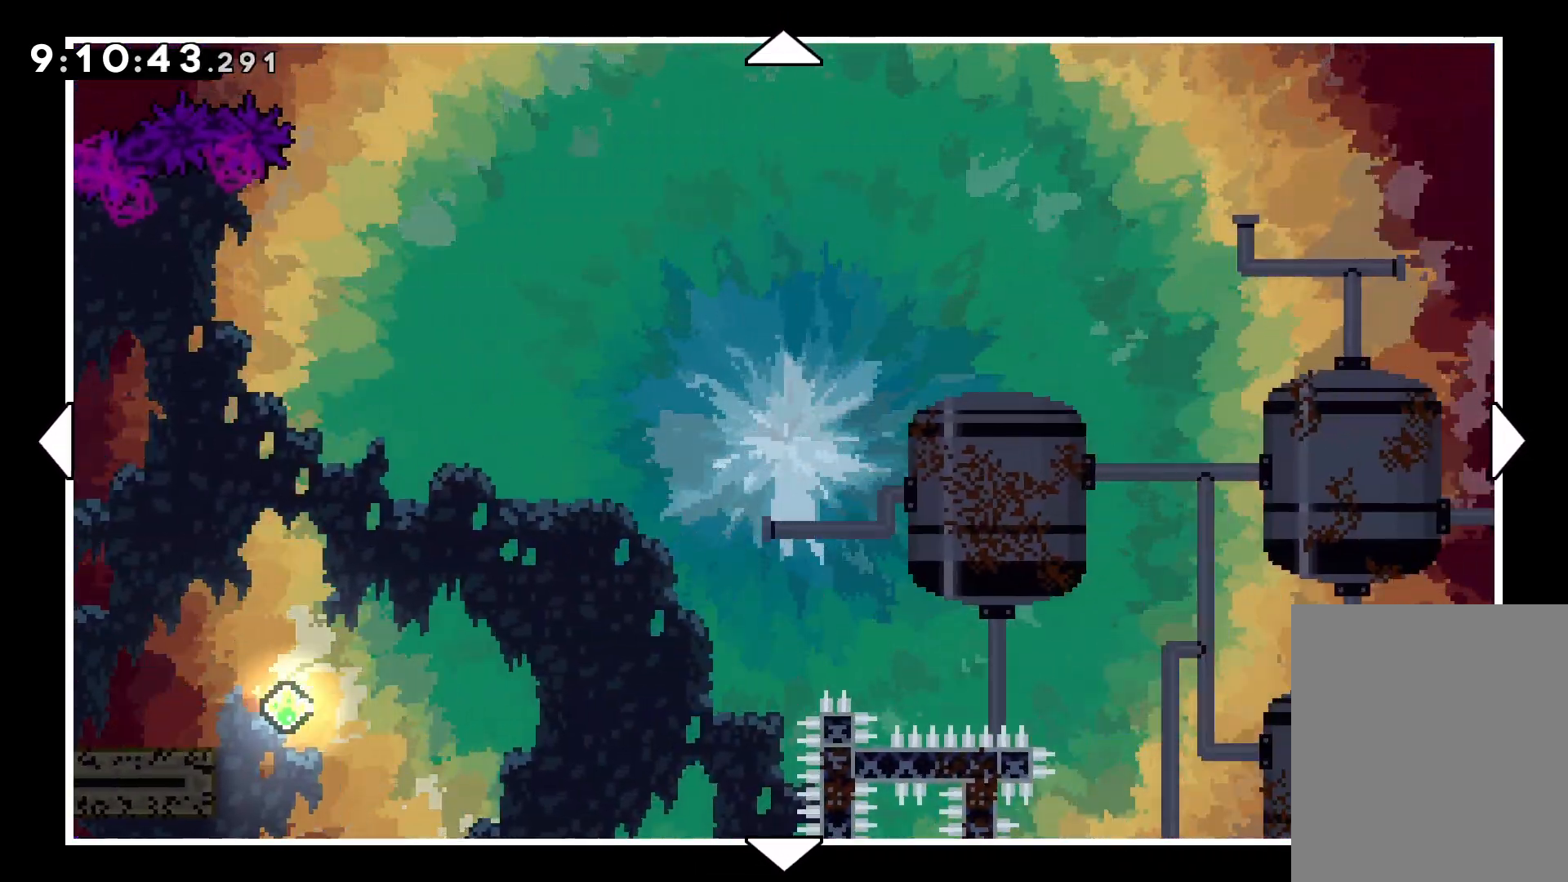
{"keys": ["right"], "events": [[250, "up", "up"]]}
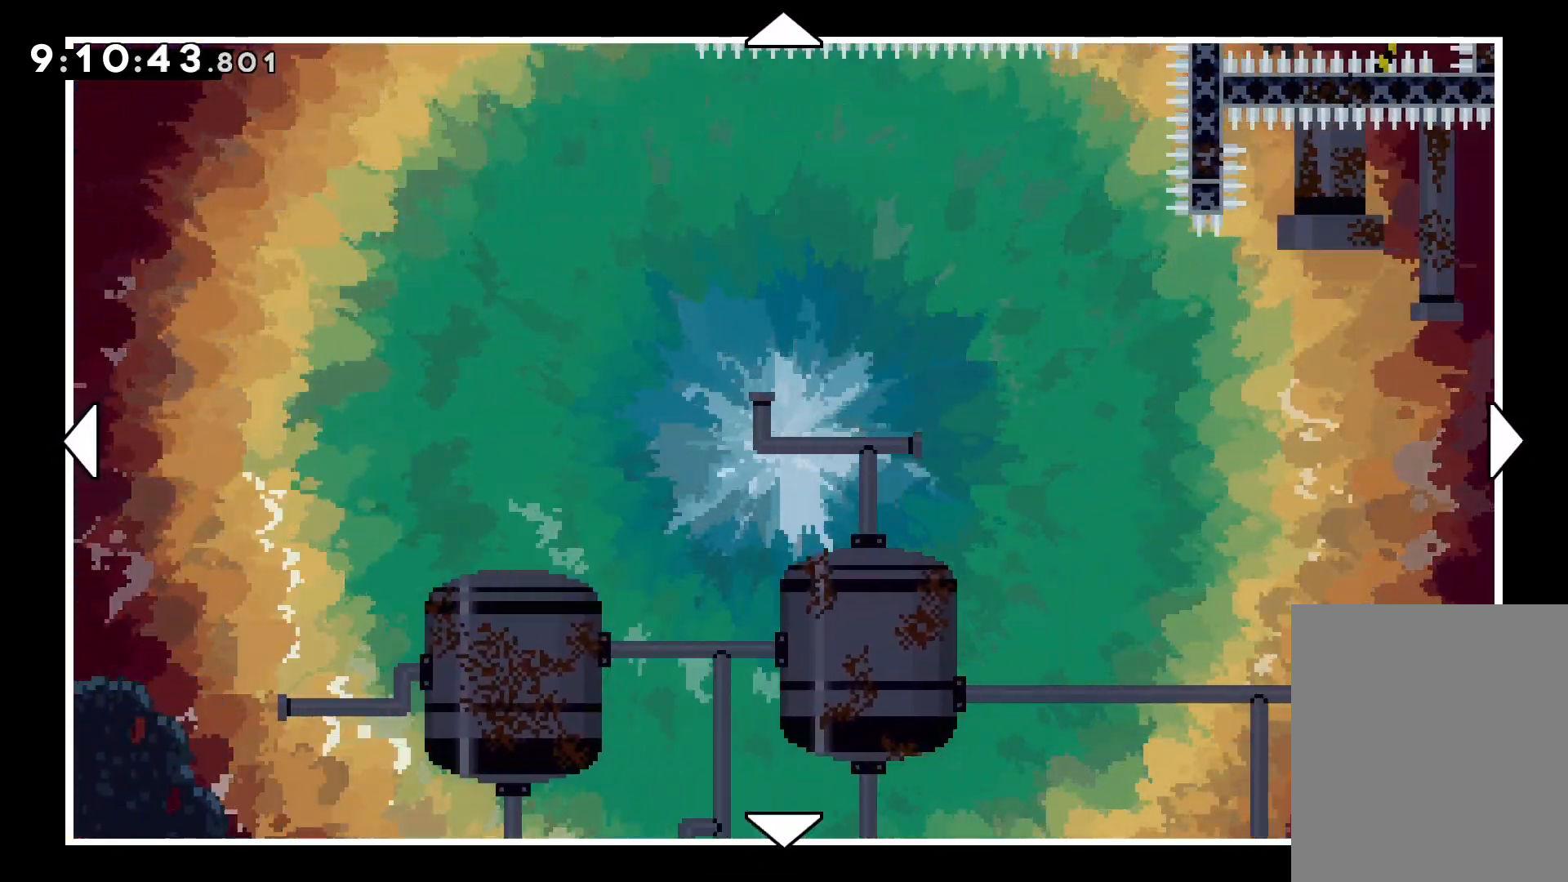
{"keys": ["right"], "events": [[100, "down", "down"], [383, "down", "up"]]}
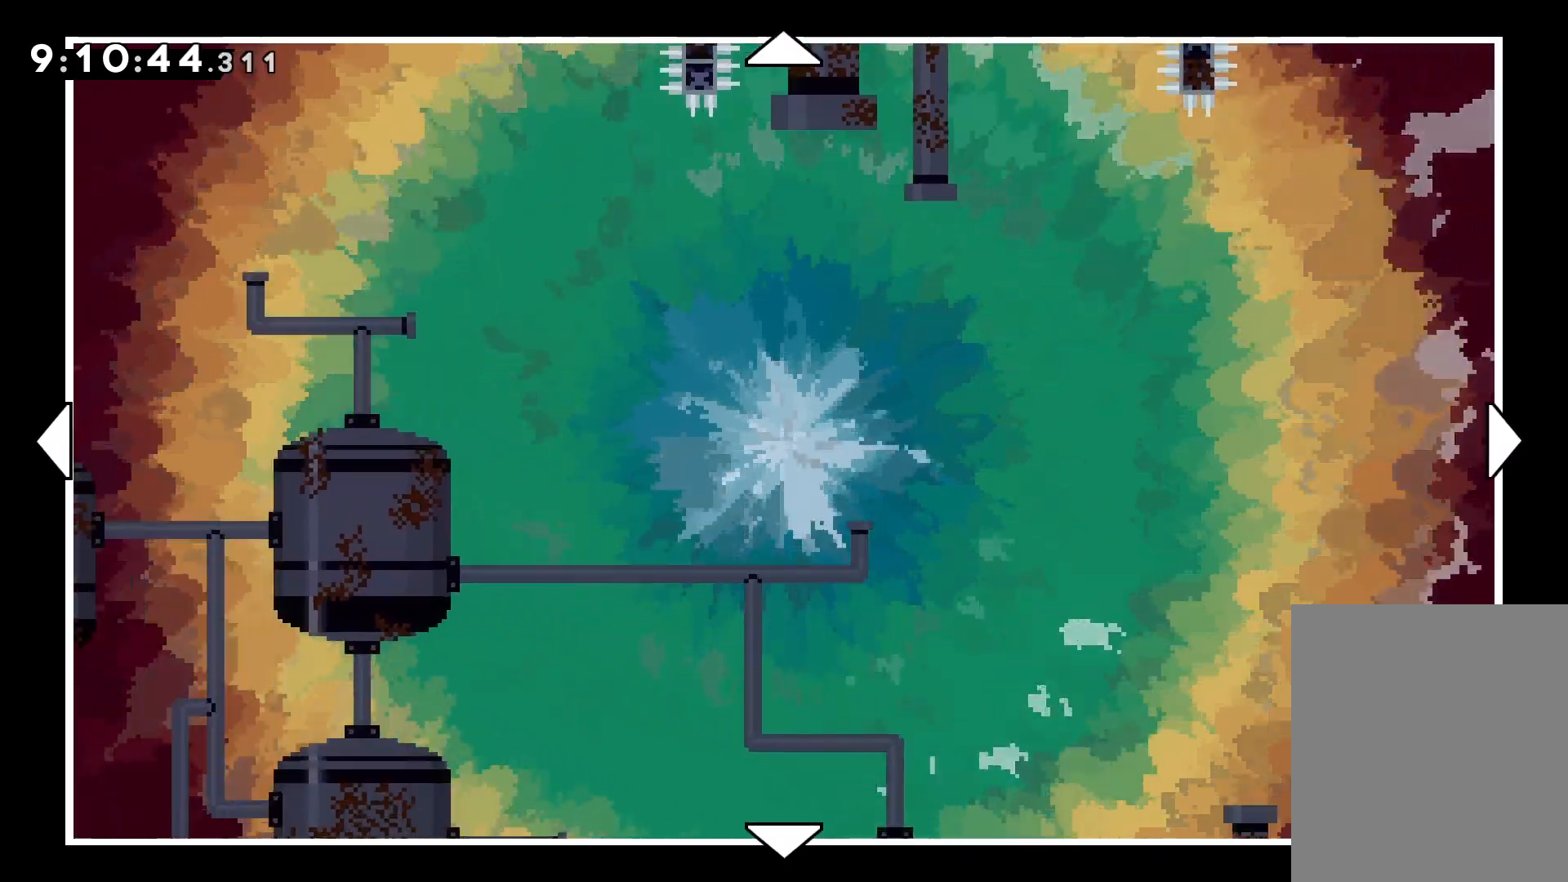
{"keys": ["right", "up"], "events": [[17, "right", "up"], [183, "up", "down"], [400, "right", "down"]]}
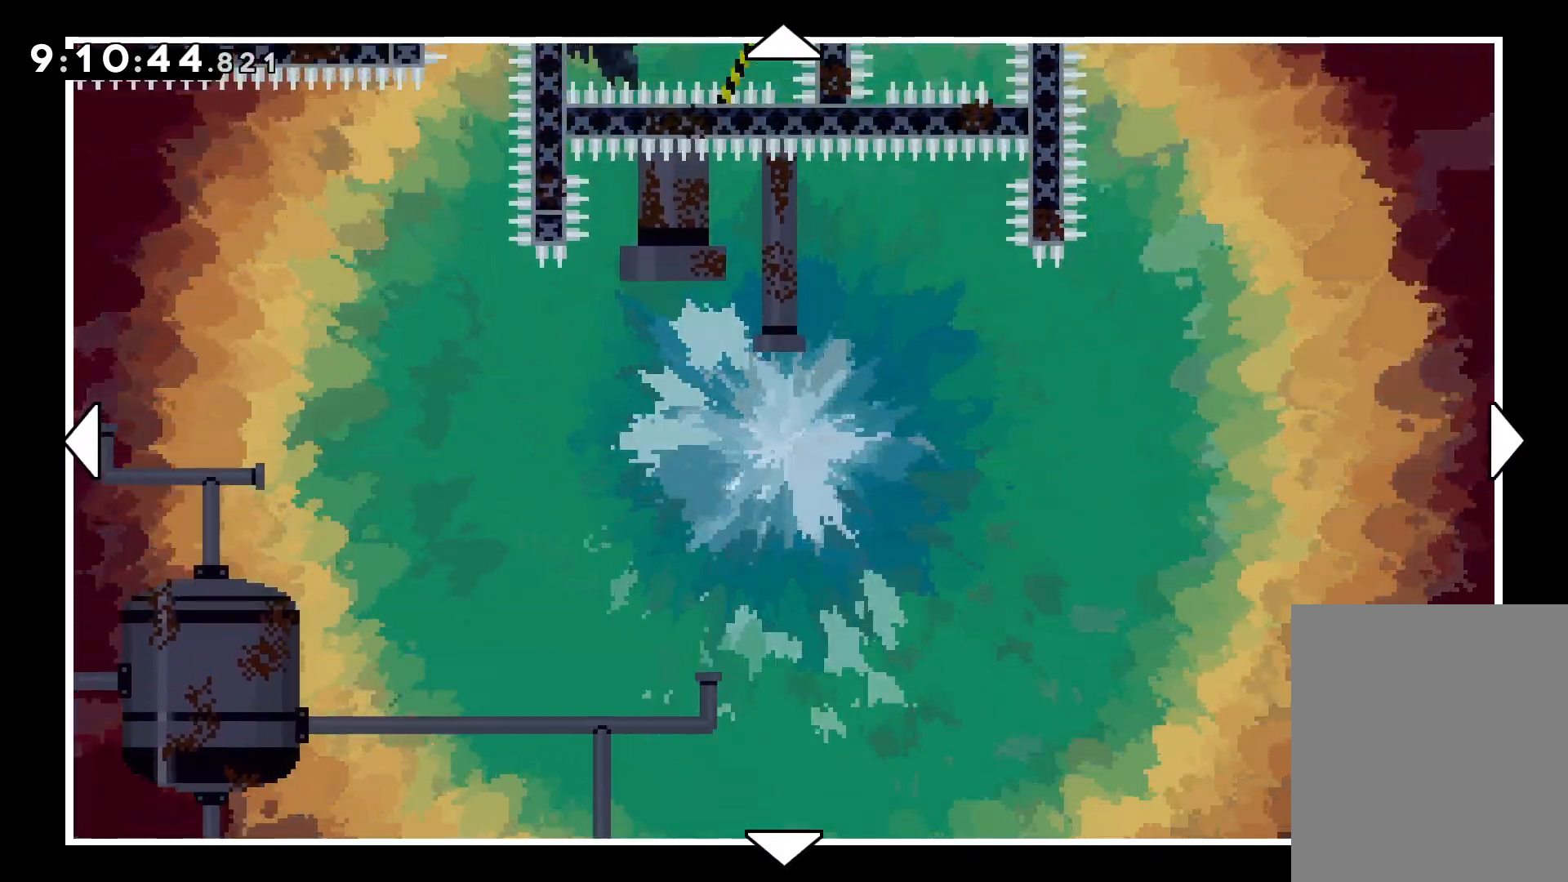
{"keys": ["right"], "events": [[233, "up", "up"]]}
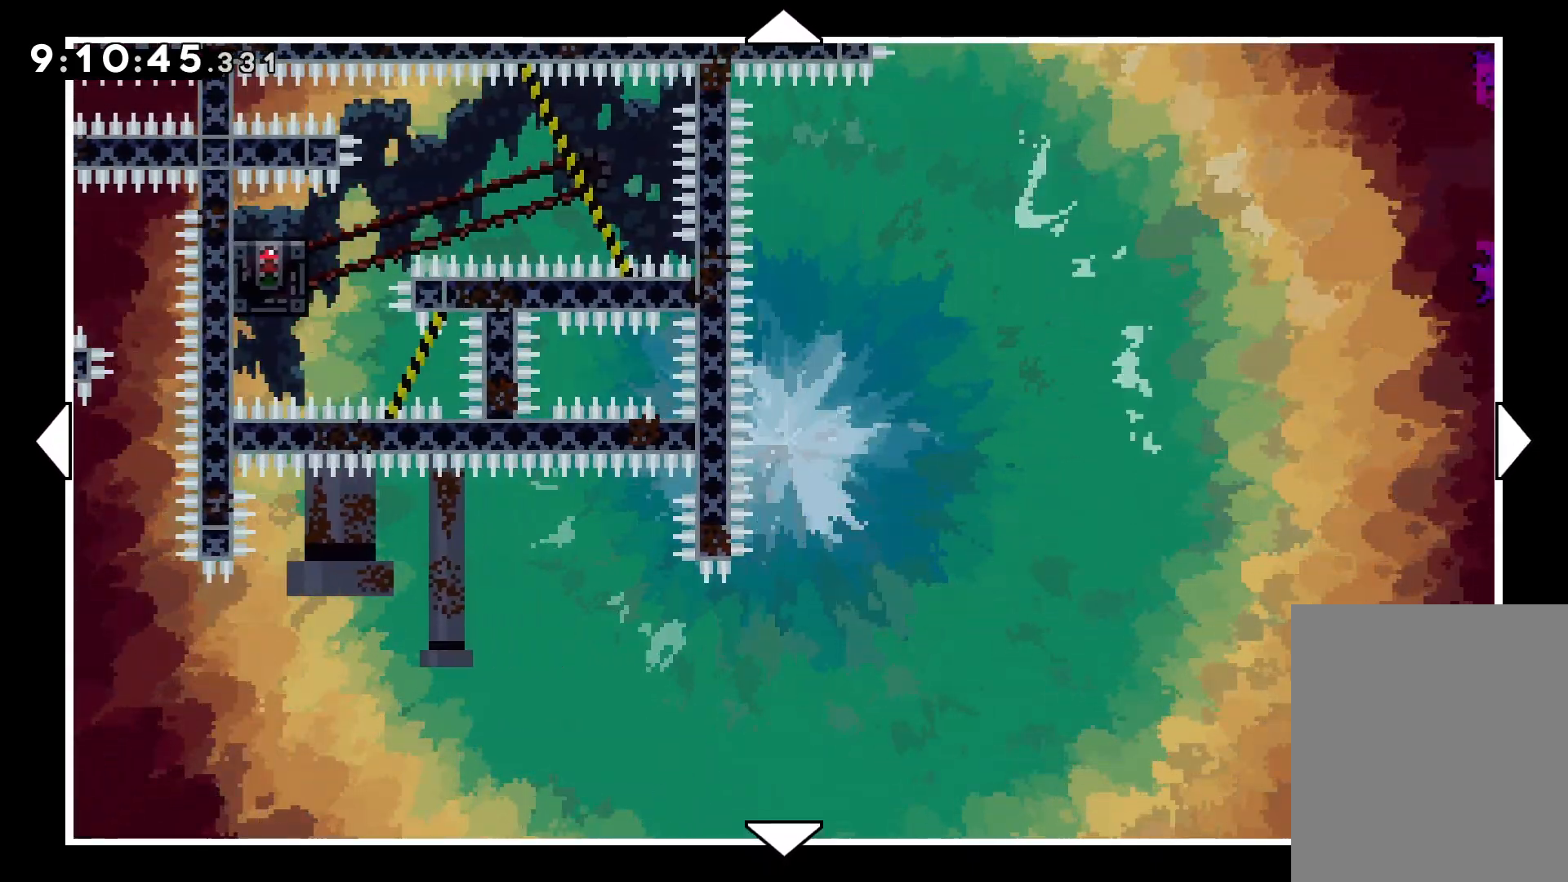
{"keys": ["down", "right"], "events": [[17, "down", "down"]]}
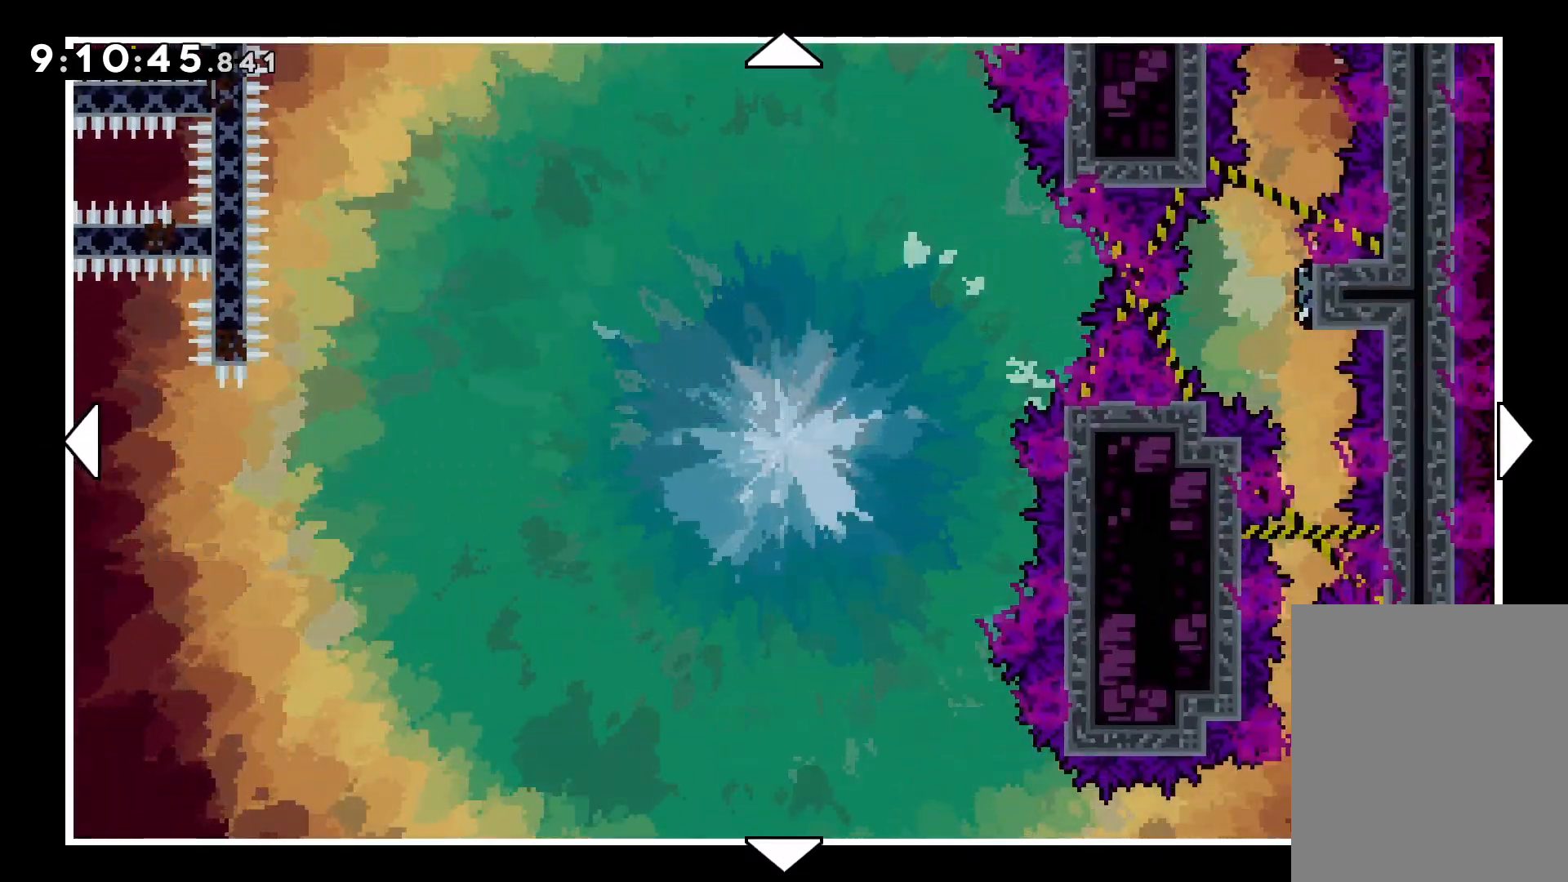
{"keys": ["down", "right"], "events": []}
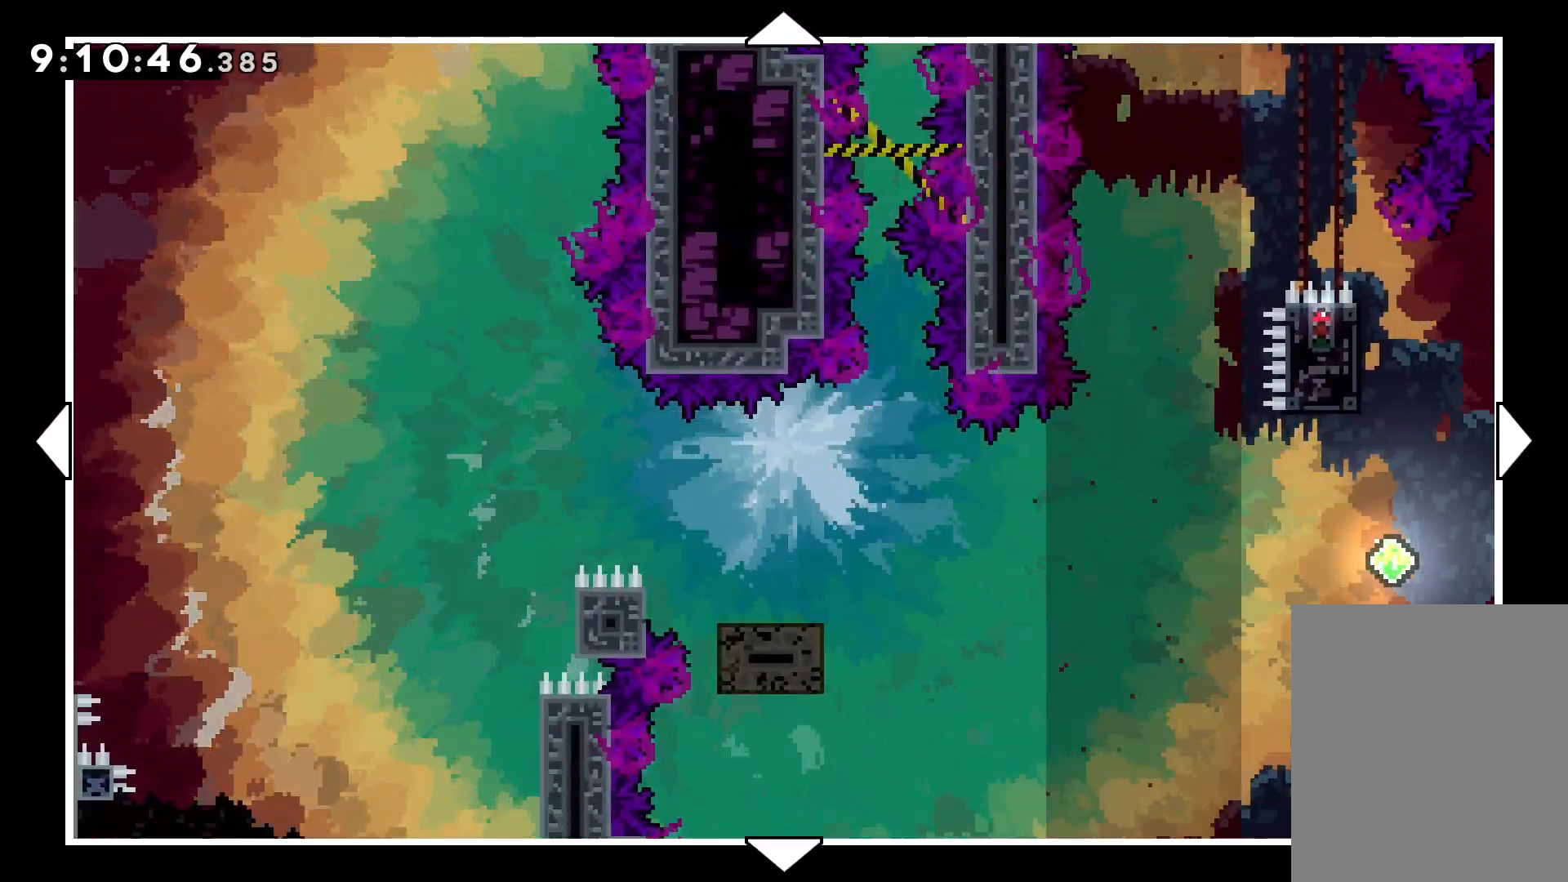
{"keys": ["left"], "events": [[33, "right", "up"], [150, "down", "up"], [383, "left", "down"]]}
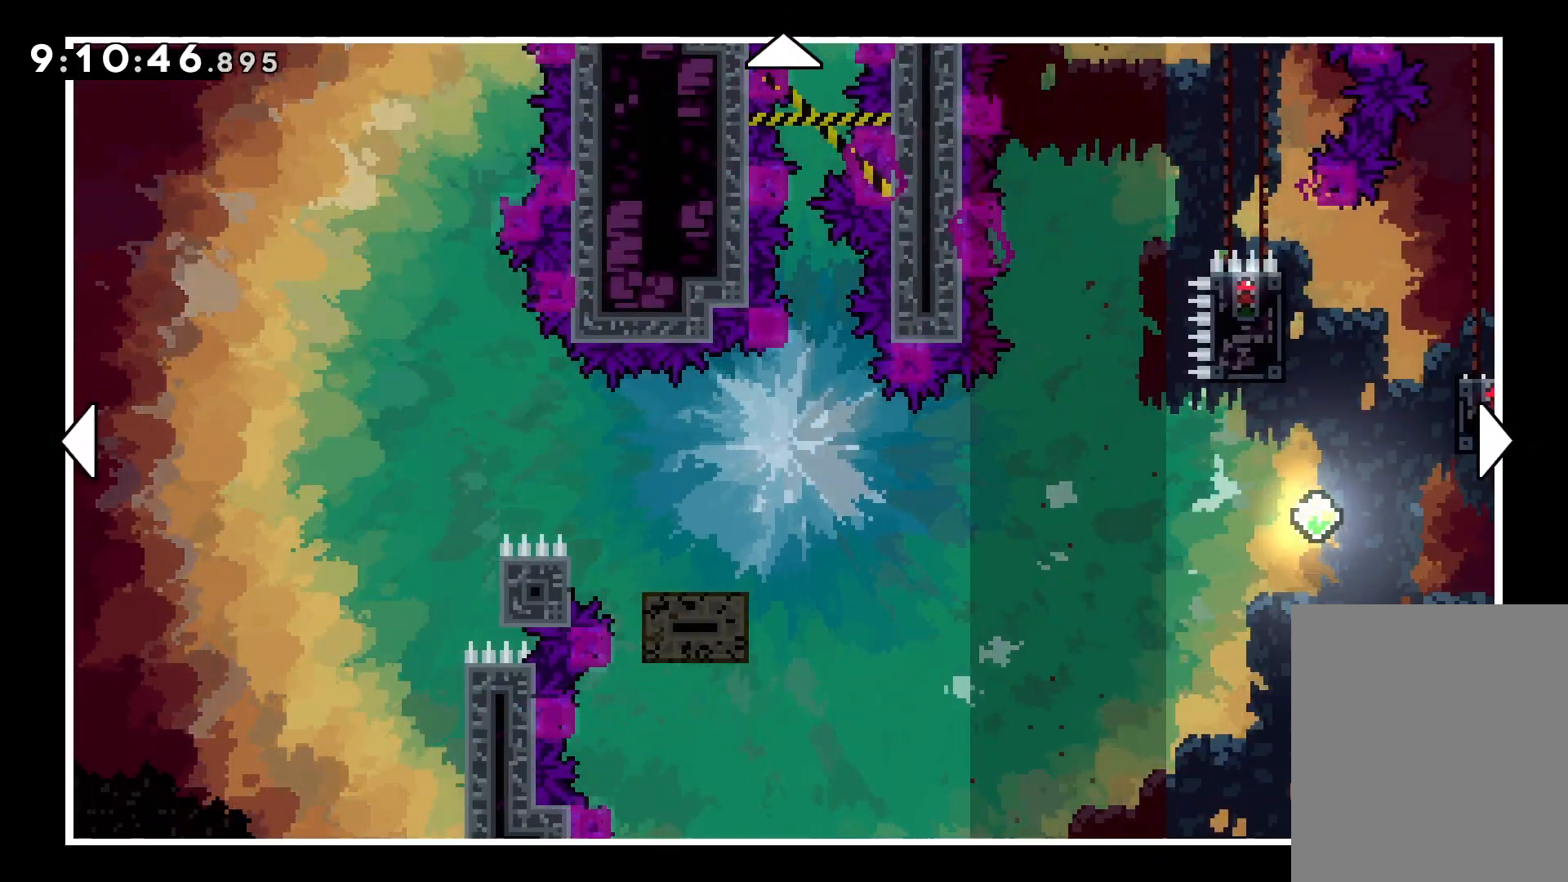
{"keys": ["right"], "events": [[433, "right", "down"], [450, "left", "up"]]}
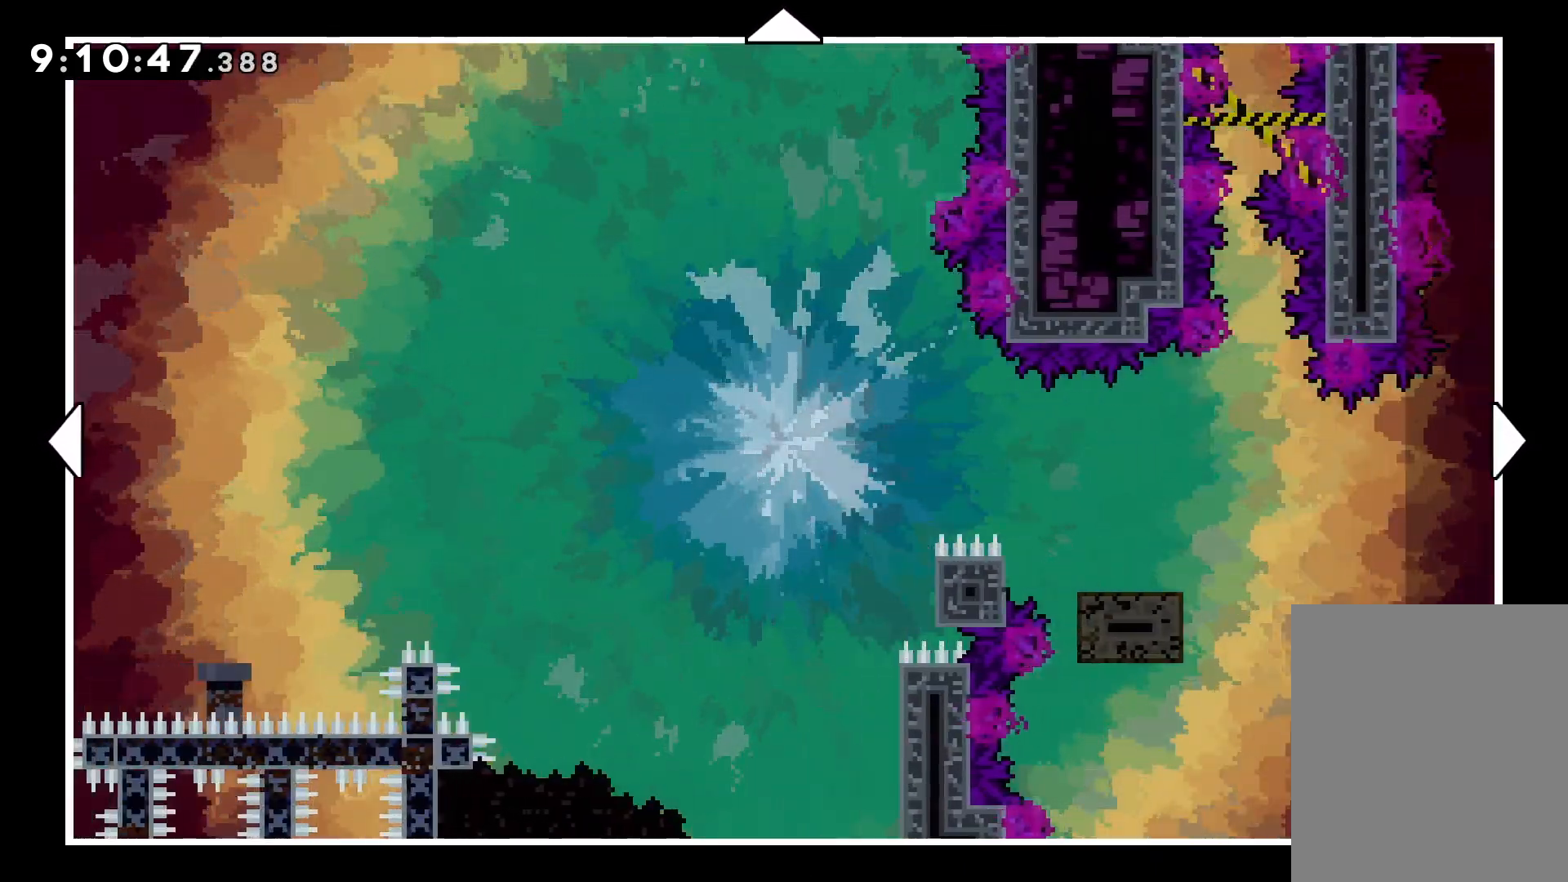
{"keys": ["right"], "events": []}
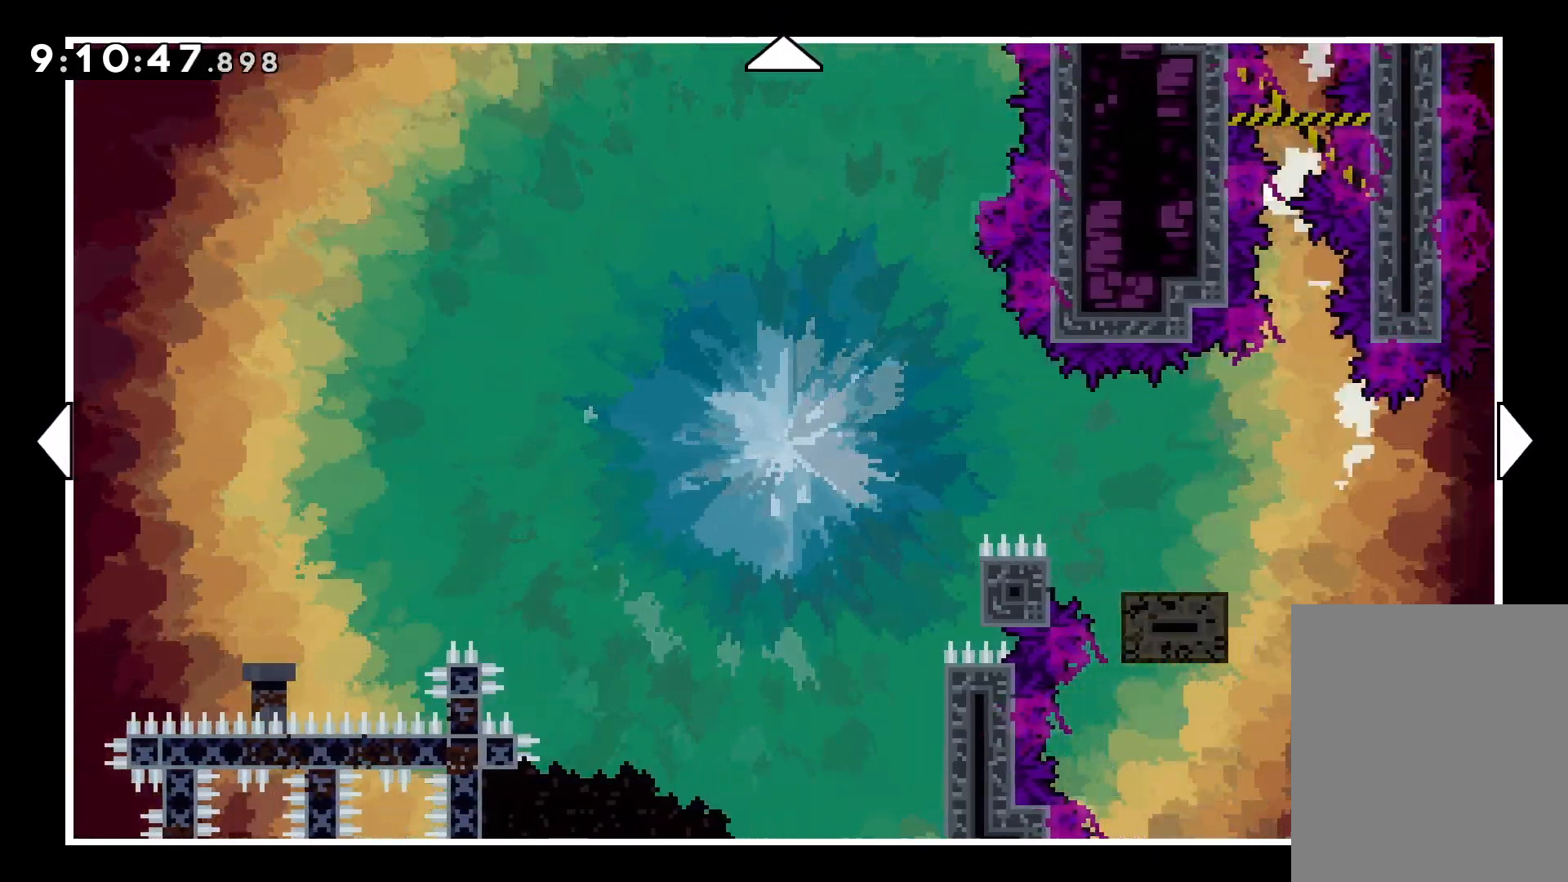
{"keys": ["right"], "events": []}
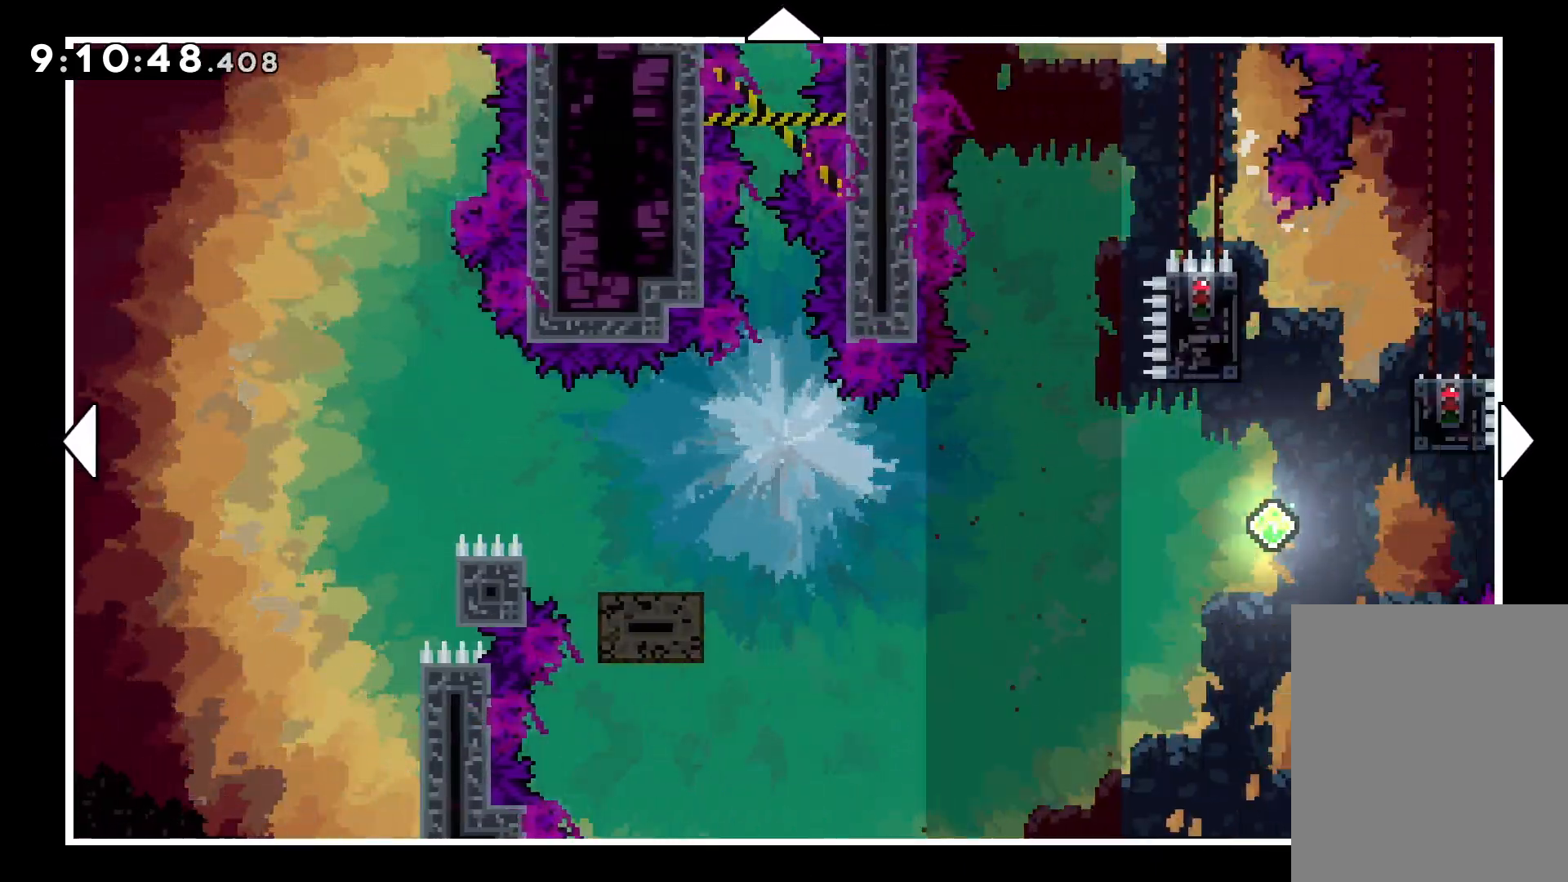
{"keys": ["right", "up"], "events": [[50, "up", "down"], [150, "right", "up"], [150, "up", "up"], [417, "right", "down"], [417, "up", "down"]]}
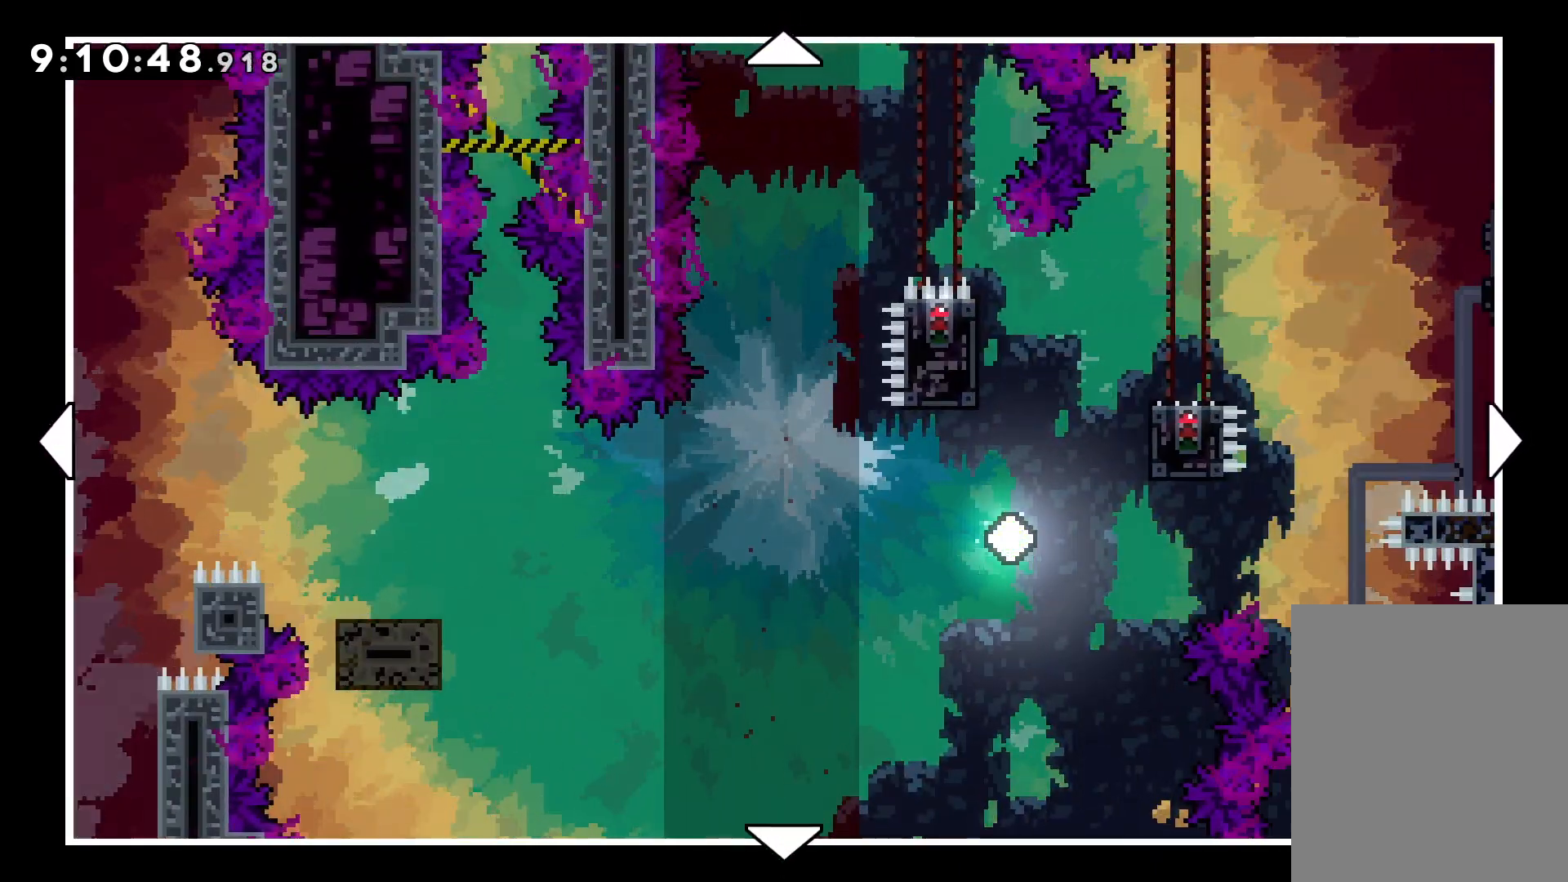
{"keys": ["up"], "events": [[33, "up", "up"], [267, "right", "up"], [400, "up", "down"]]}
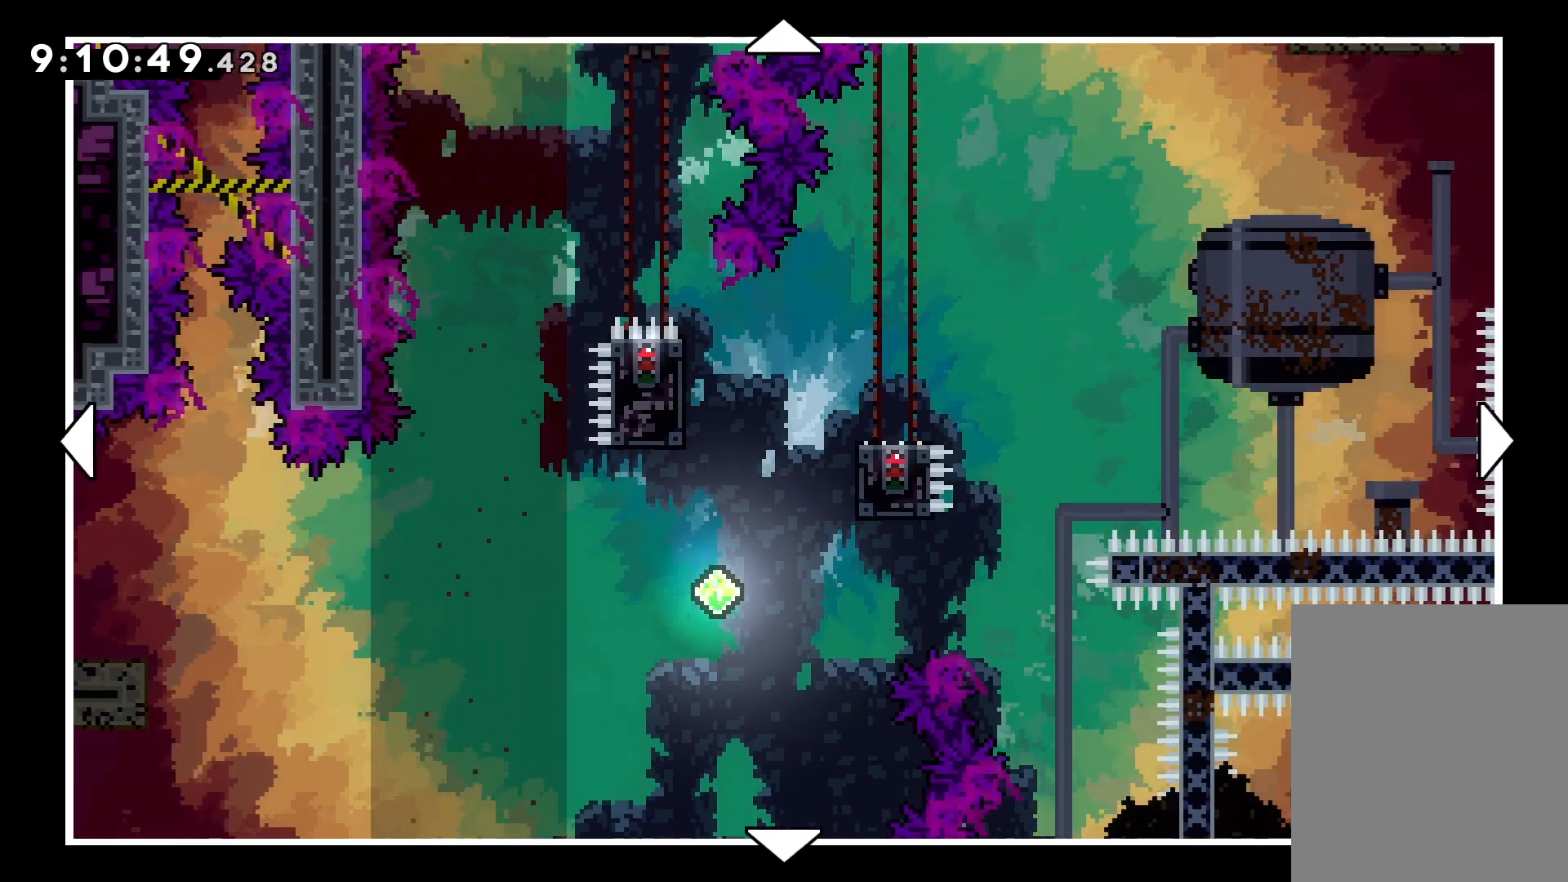
{"keys": [], "events": [[183, "up", "up"]]}